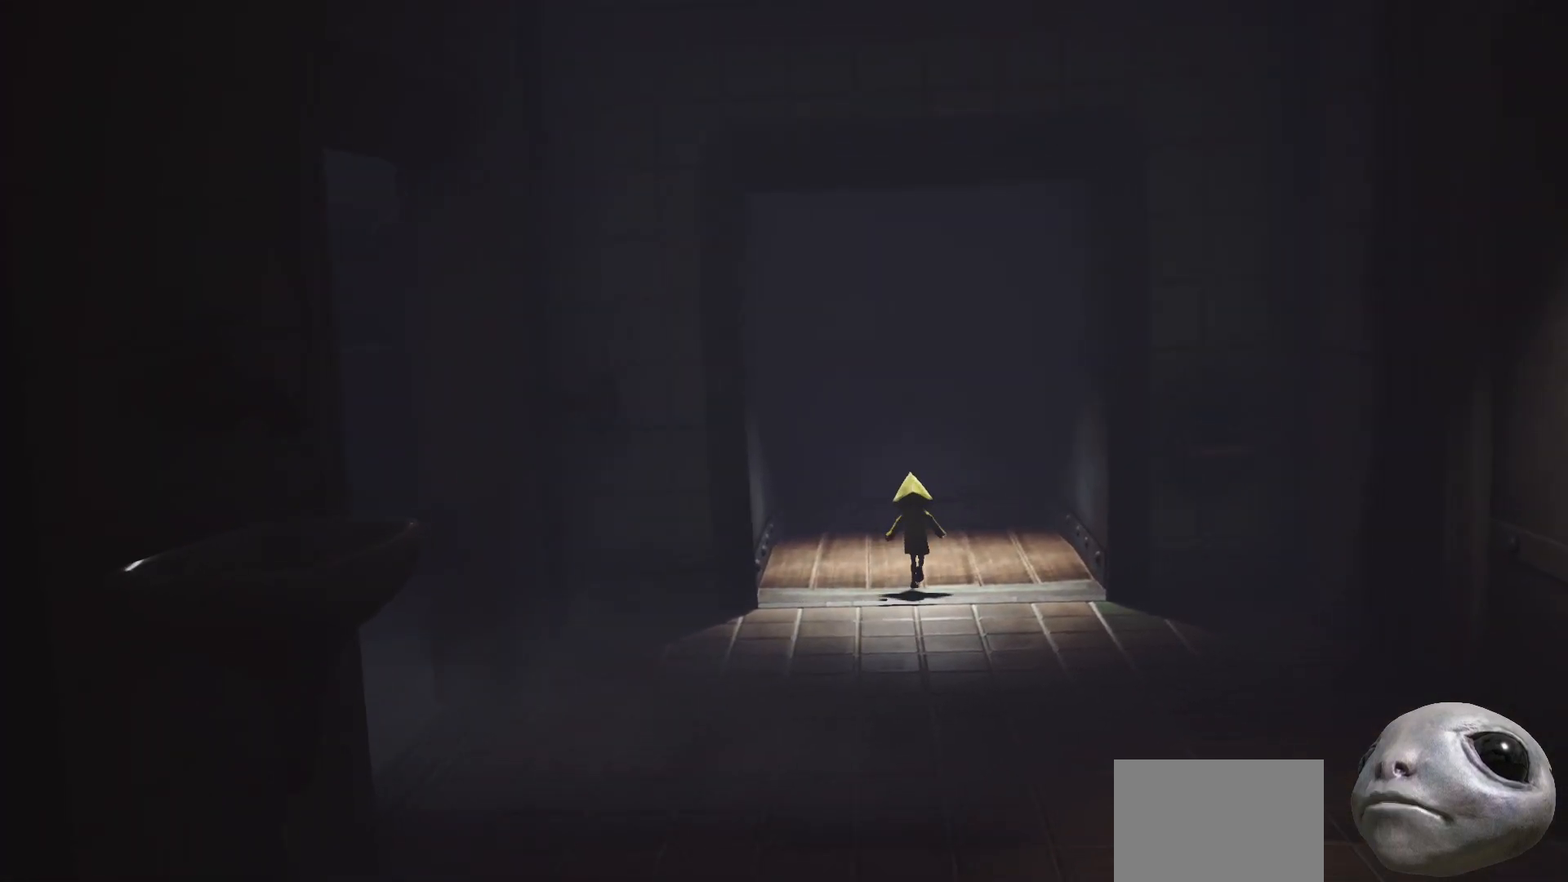
Gameplay with a controller (Xbox layout); each line is a JSON object with the inputs held at the frame after it. "events" lists button and stick changes between this image and that frame as [ms after this image, input, new state], when the widget could be followed in between.
{"buttons": [], "left_stick": "up", "right_stick": "center", "events": [[233, "X", "up"]]}
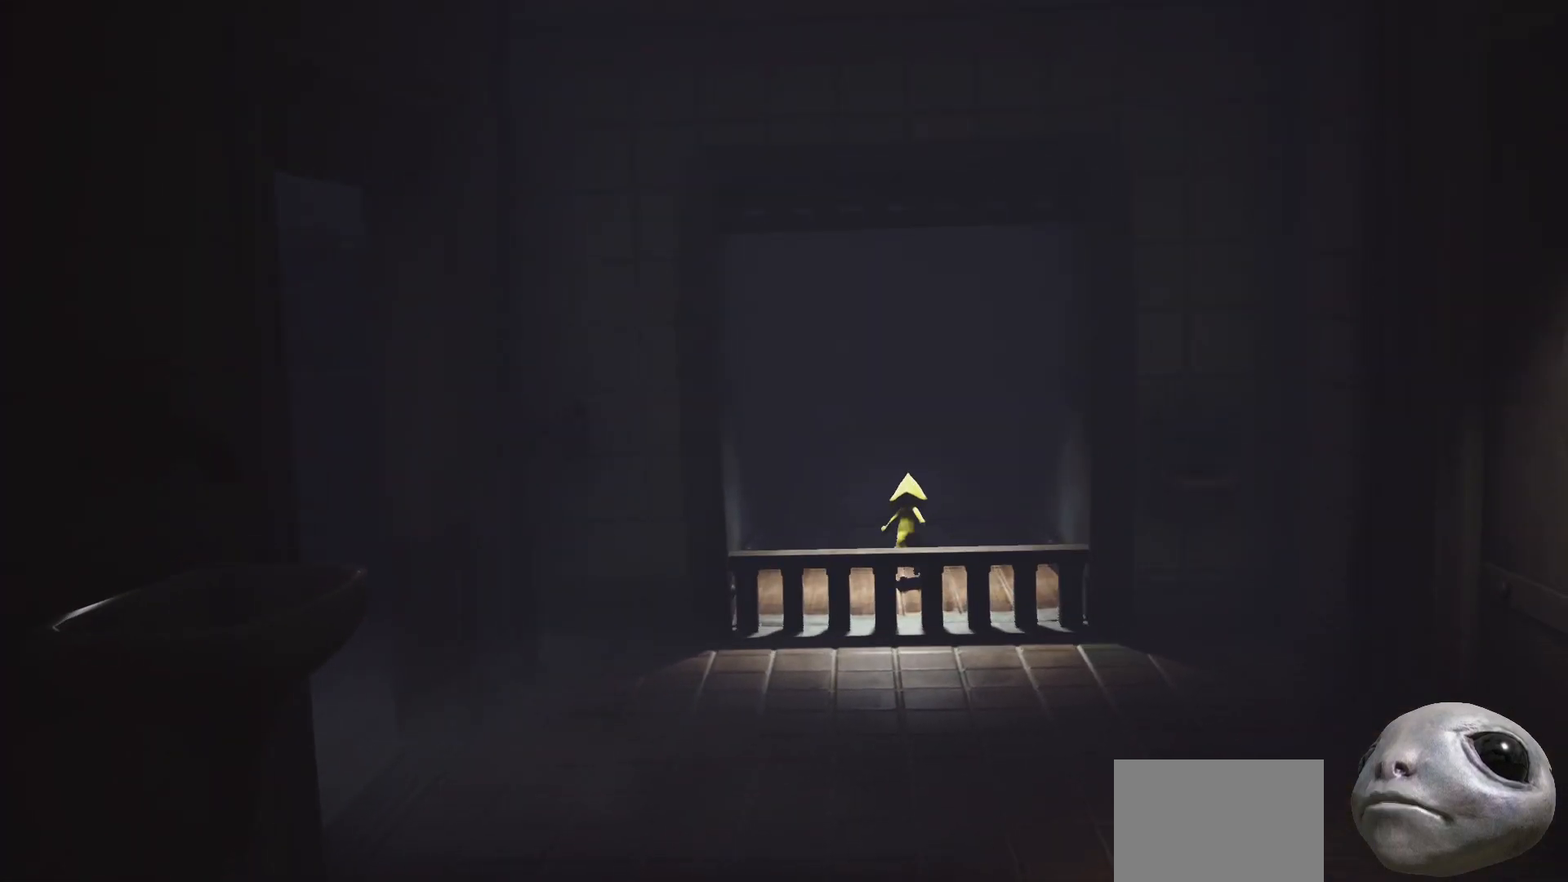
{"buttons": [], "left_stick": "center", "right_stick": "center", "events": [[67, "left_stick", "center"], [183, "left_stick", "down"], [367, "left_stick", "center"]]}
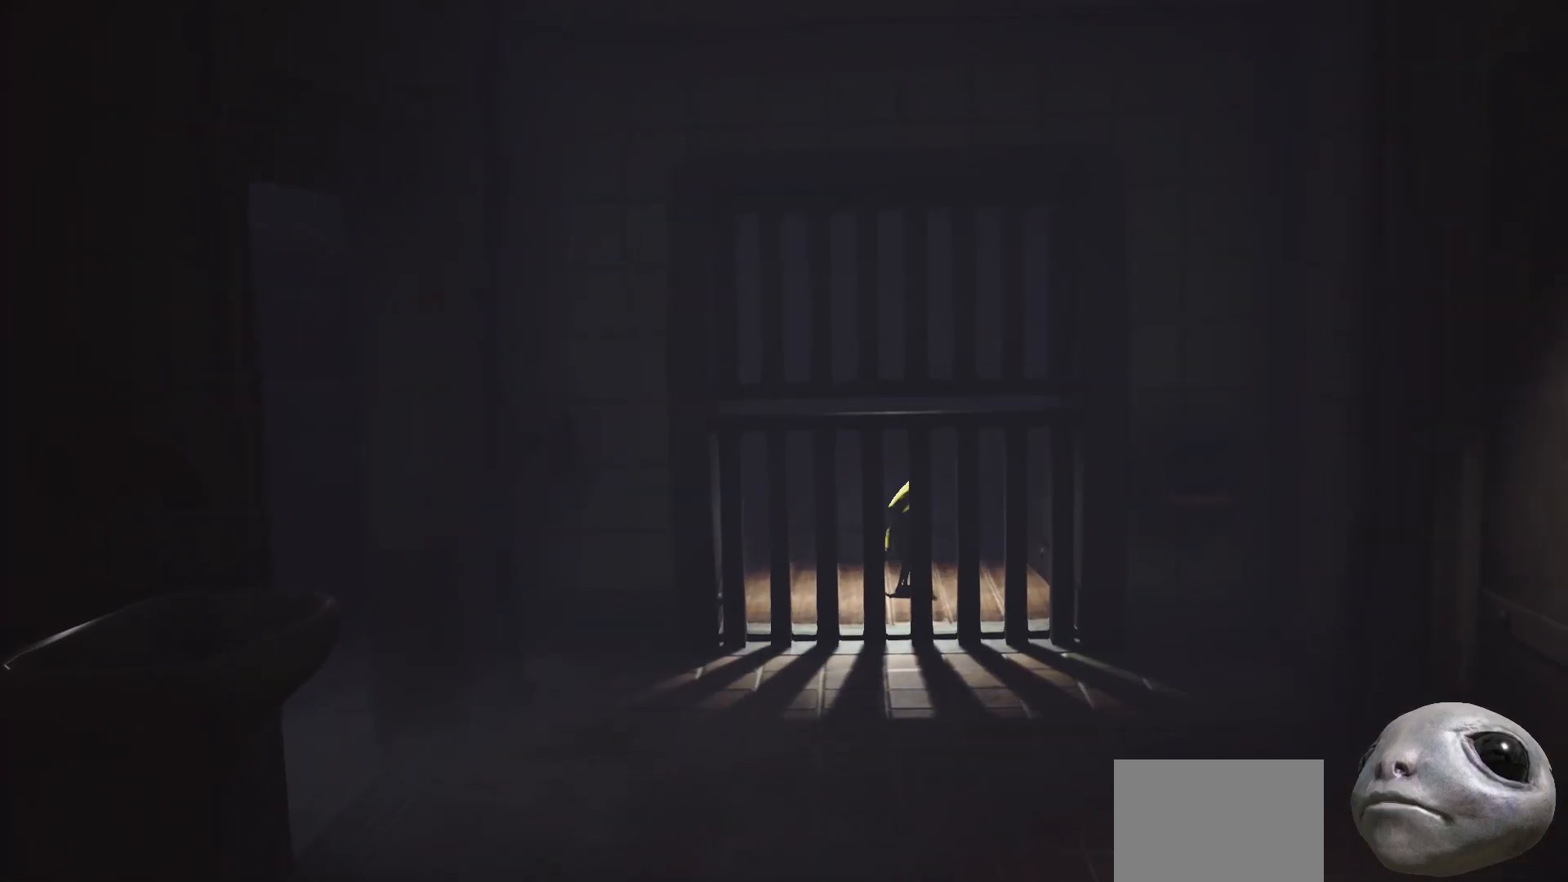
{"buttons": ["L2"], "left_stick": "center", "right_stick": "center", "events": [[400, "L2", "down"]]}
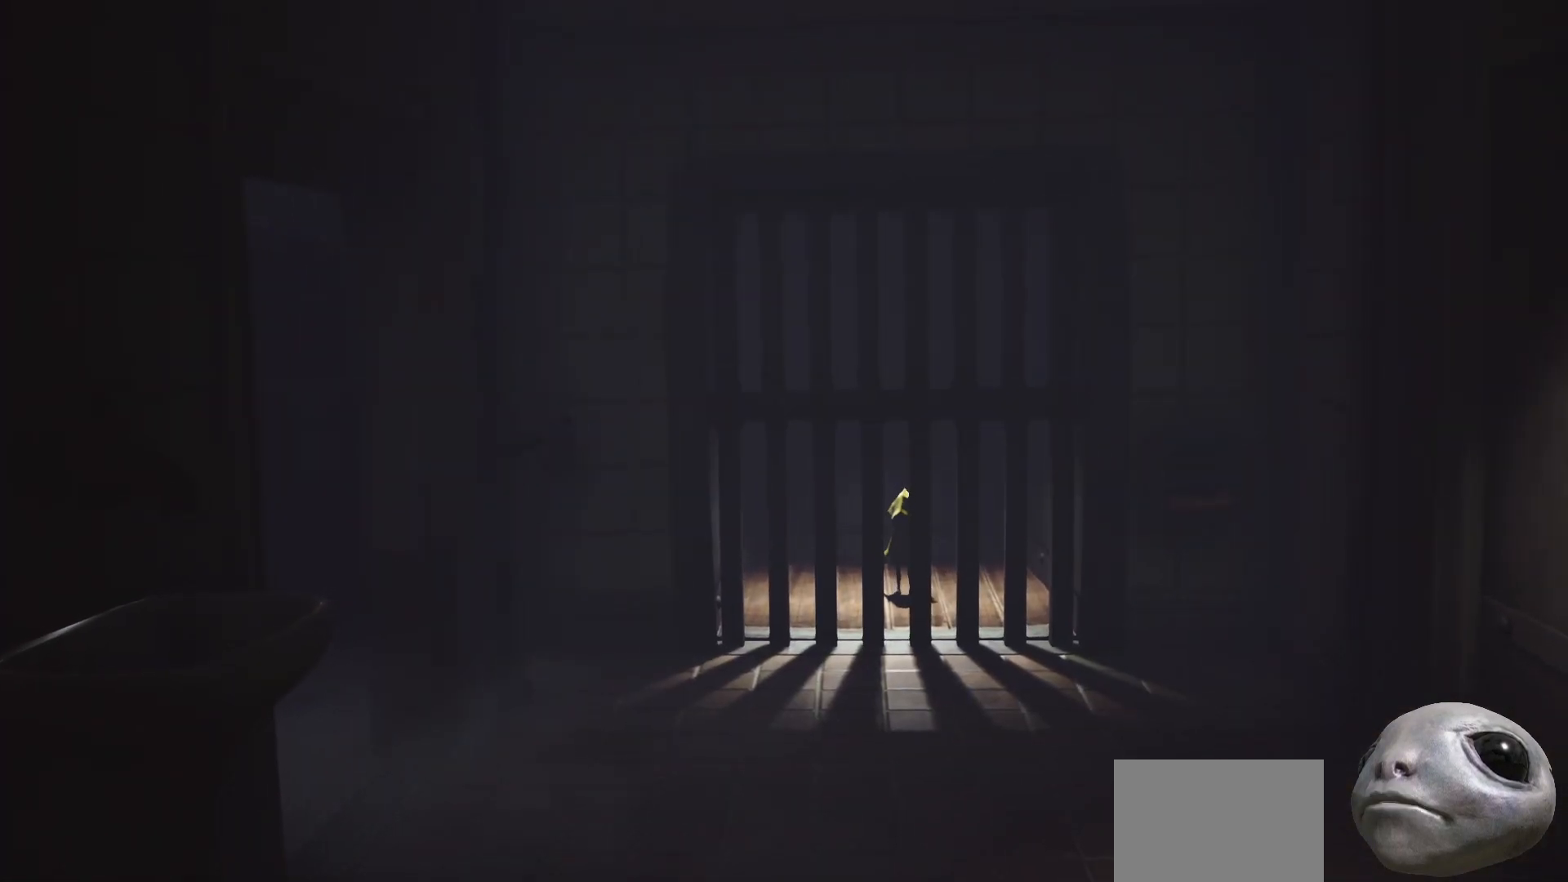
{"buttons": [], "left_stick": "center", "right_stick": "center", "events": [[333, "L2", "up"]]}
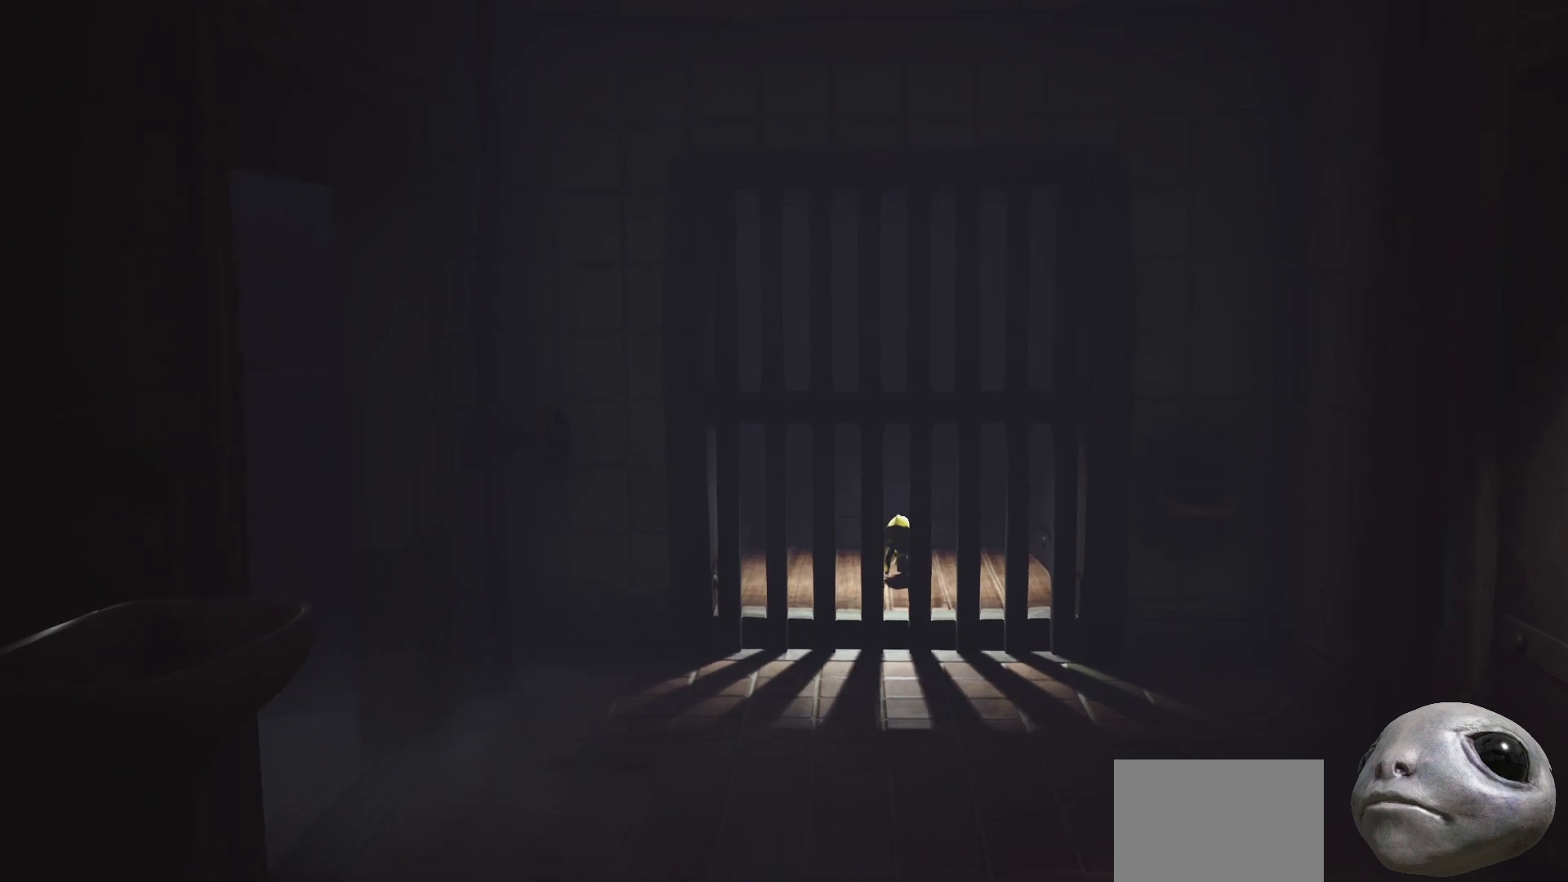
{"buttons": ["L2"], "left_stick": "center", "right_stick": "center", "events": [[317, "L2", "down"]]}
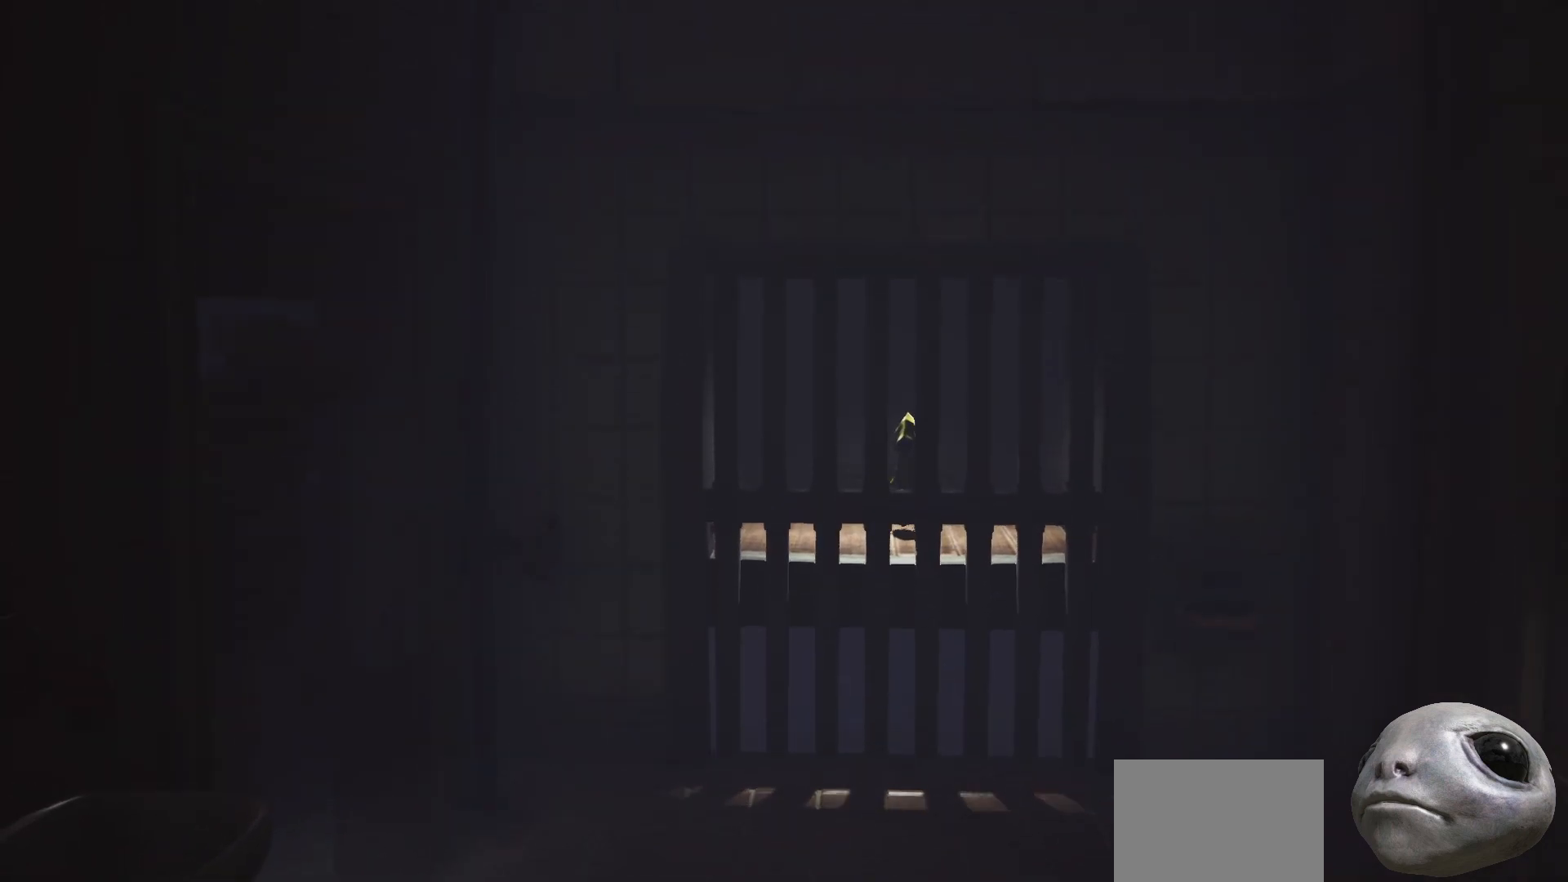
{"buttons": [], "left_stick": "center", "right_stick": "center", "events": [[283, "L2", "up"]]}
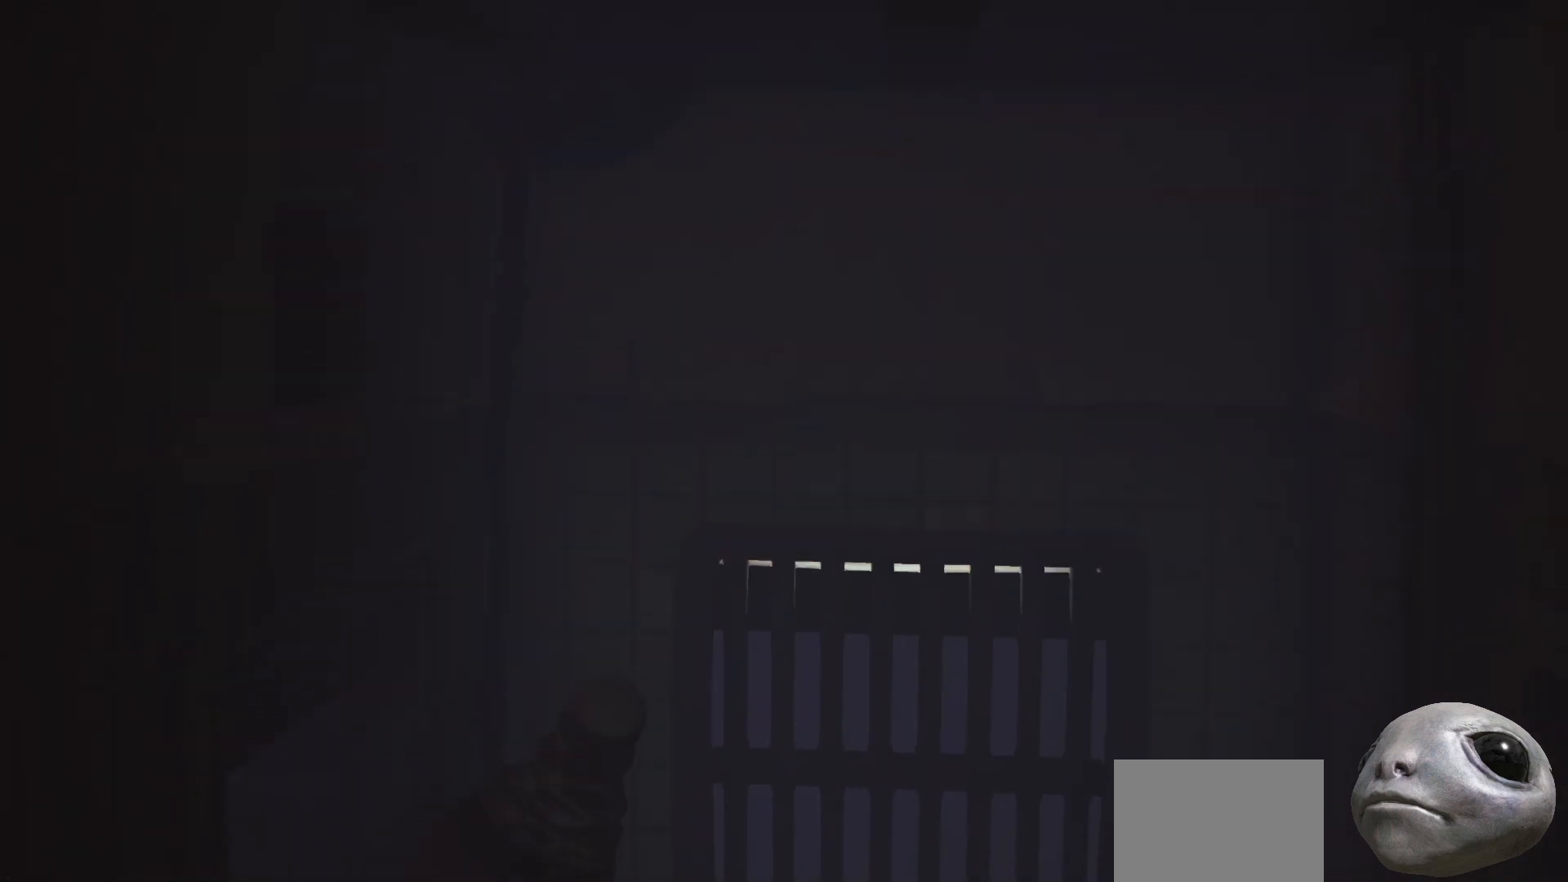
{"buttons": [], "left_stick": "center", "right_stick": "center", "events": []}
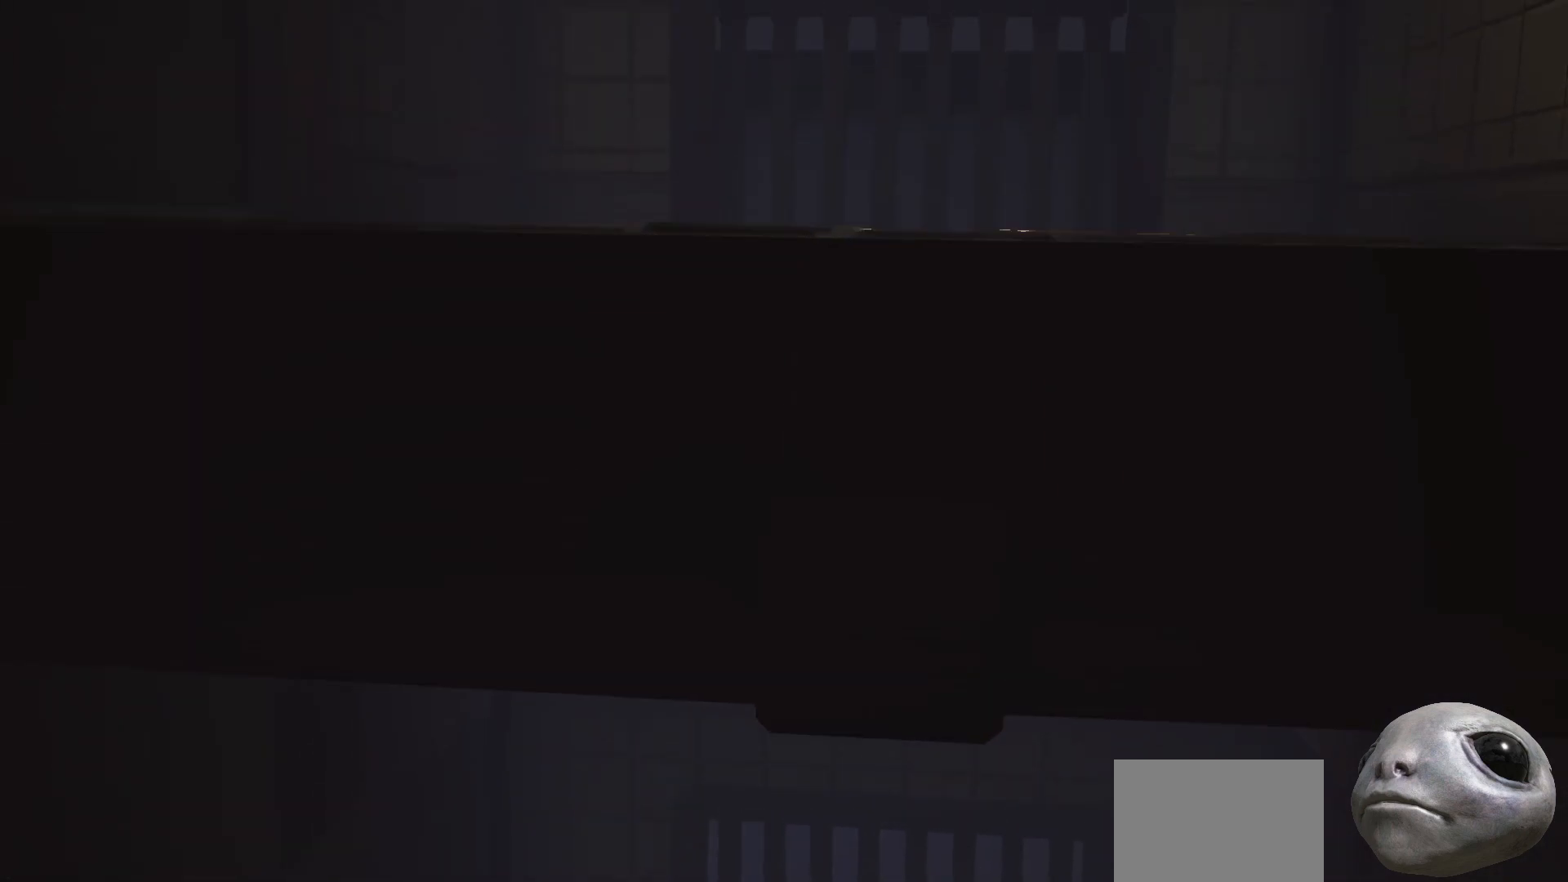
{"buttons": [], "left_stick": "down", "right_stick": "center", "events": [[450, "left_stick", "down"]]}
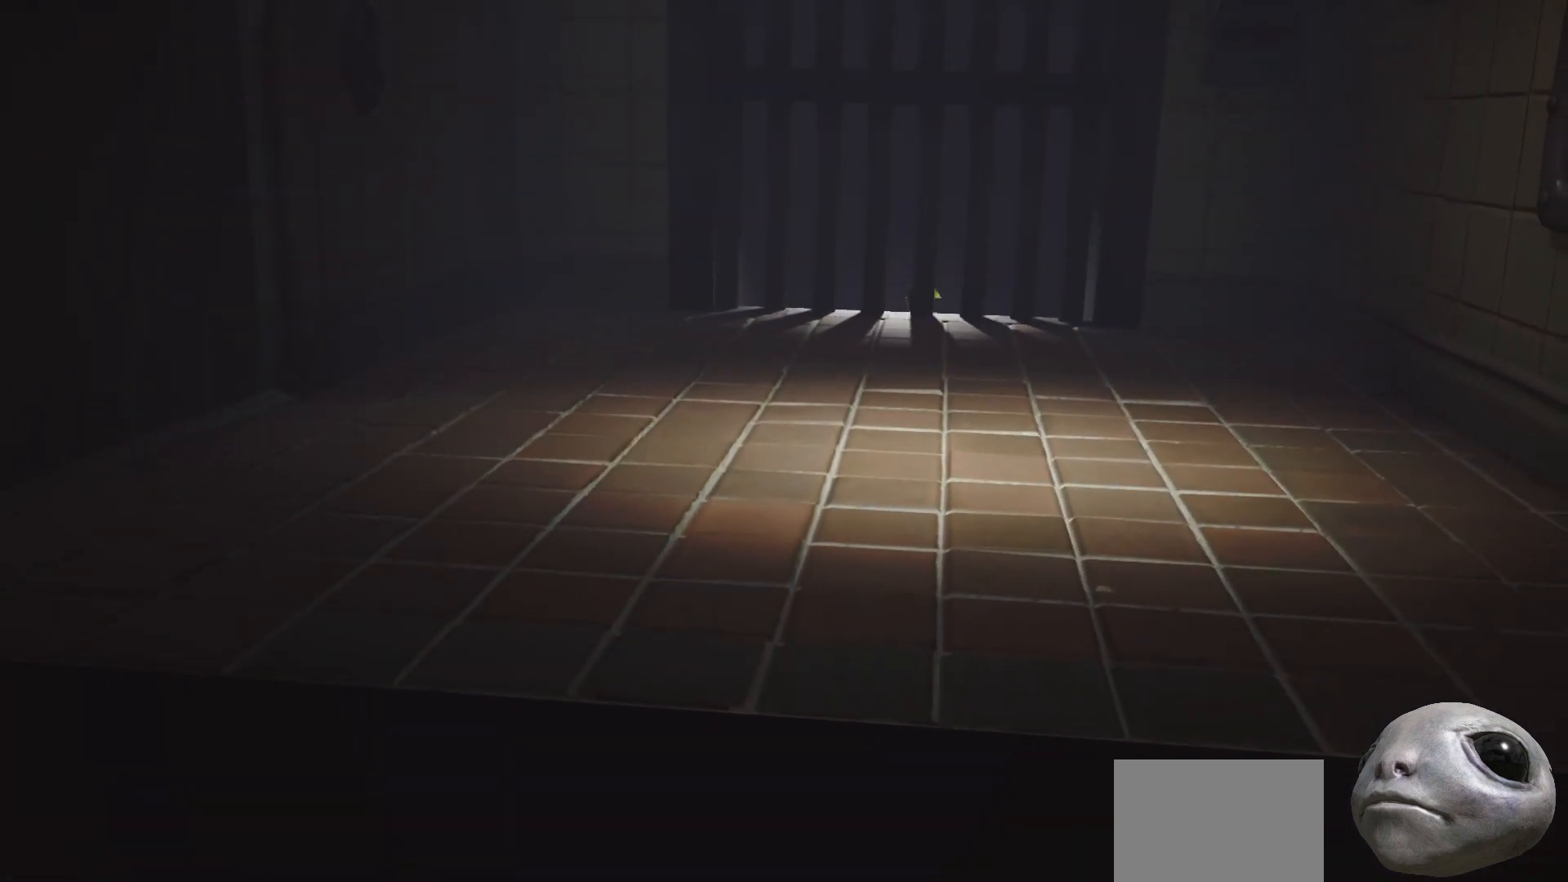
{"buttons": [], "left_stick": "down", "right_stick": "center", "events": [[150, "left_stick", "center"], [383, "left_stick", "down"]]}
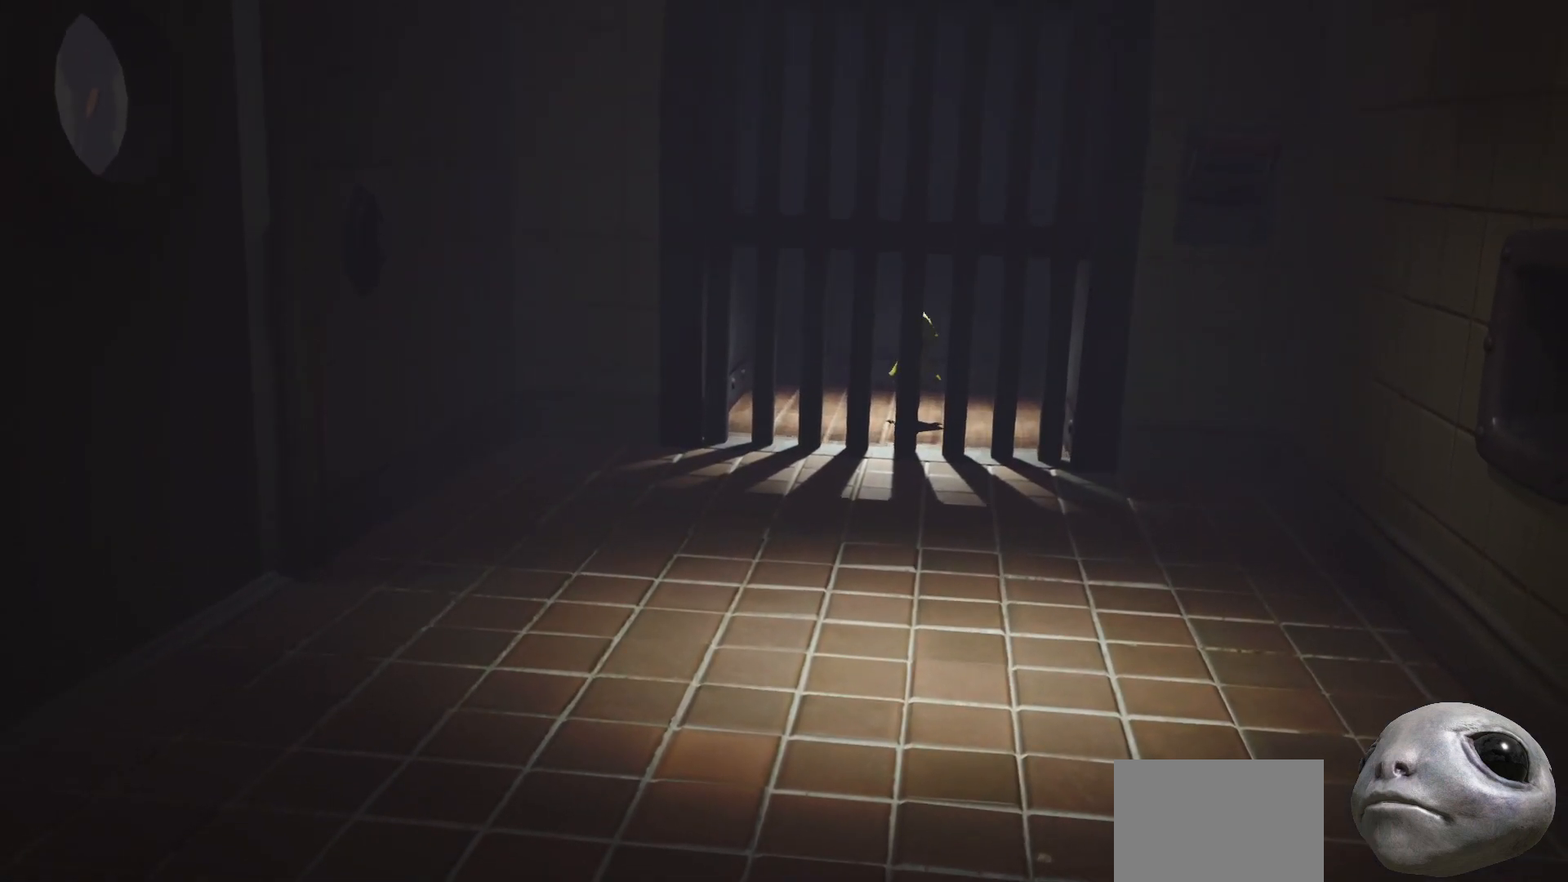
{"buttons": [], "left_stick": "down", "right_stick": "center", "events": []}
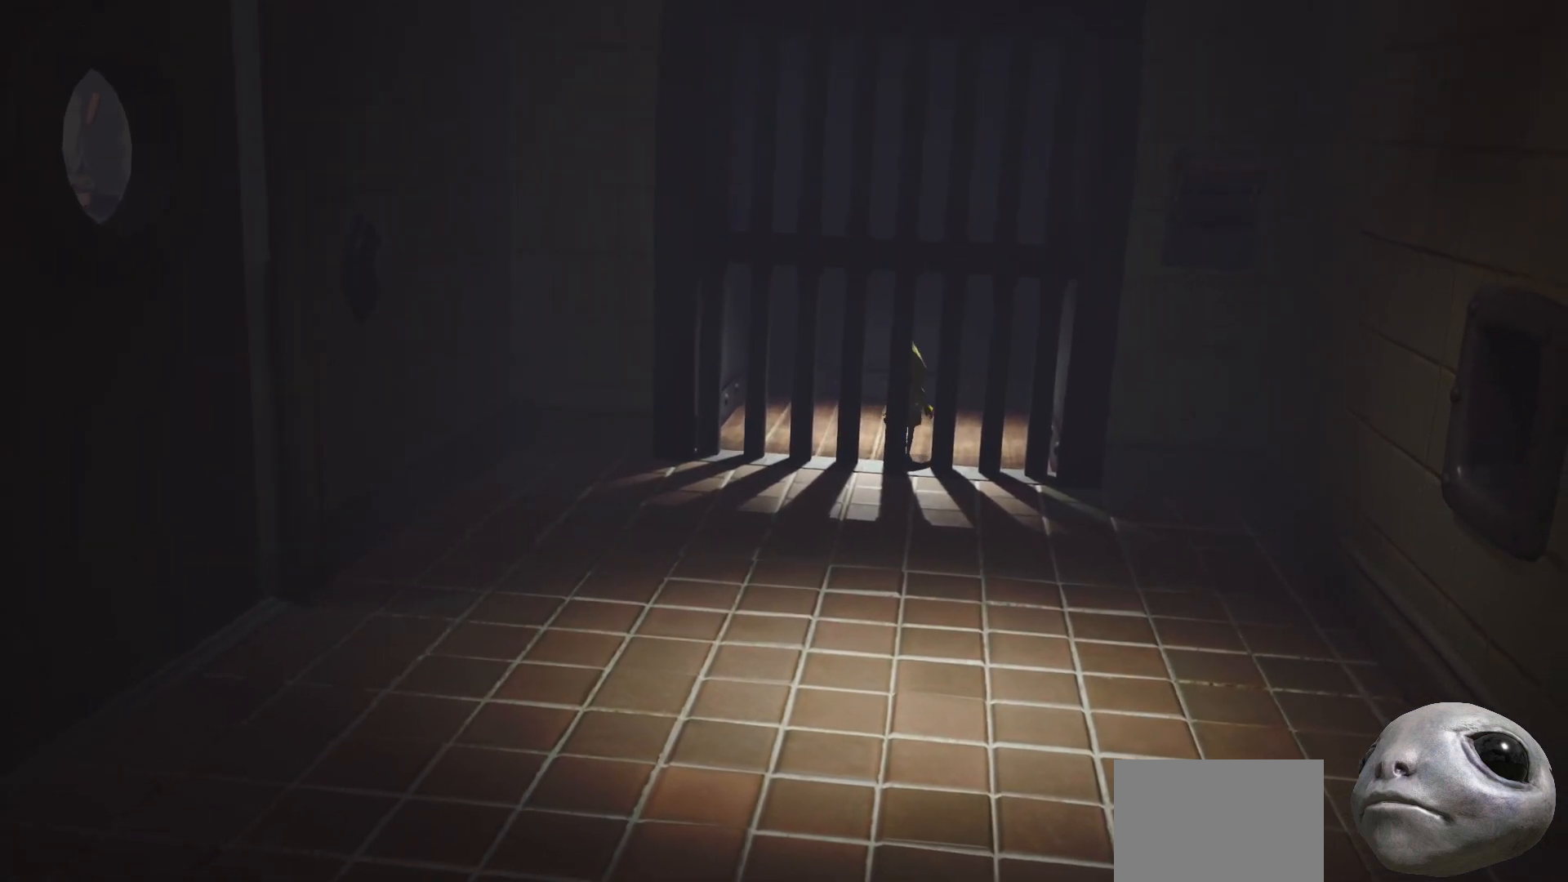
{"buttons": [], "left_stick": "down", "right_stick": "center", "events": []}
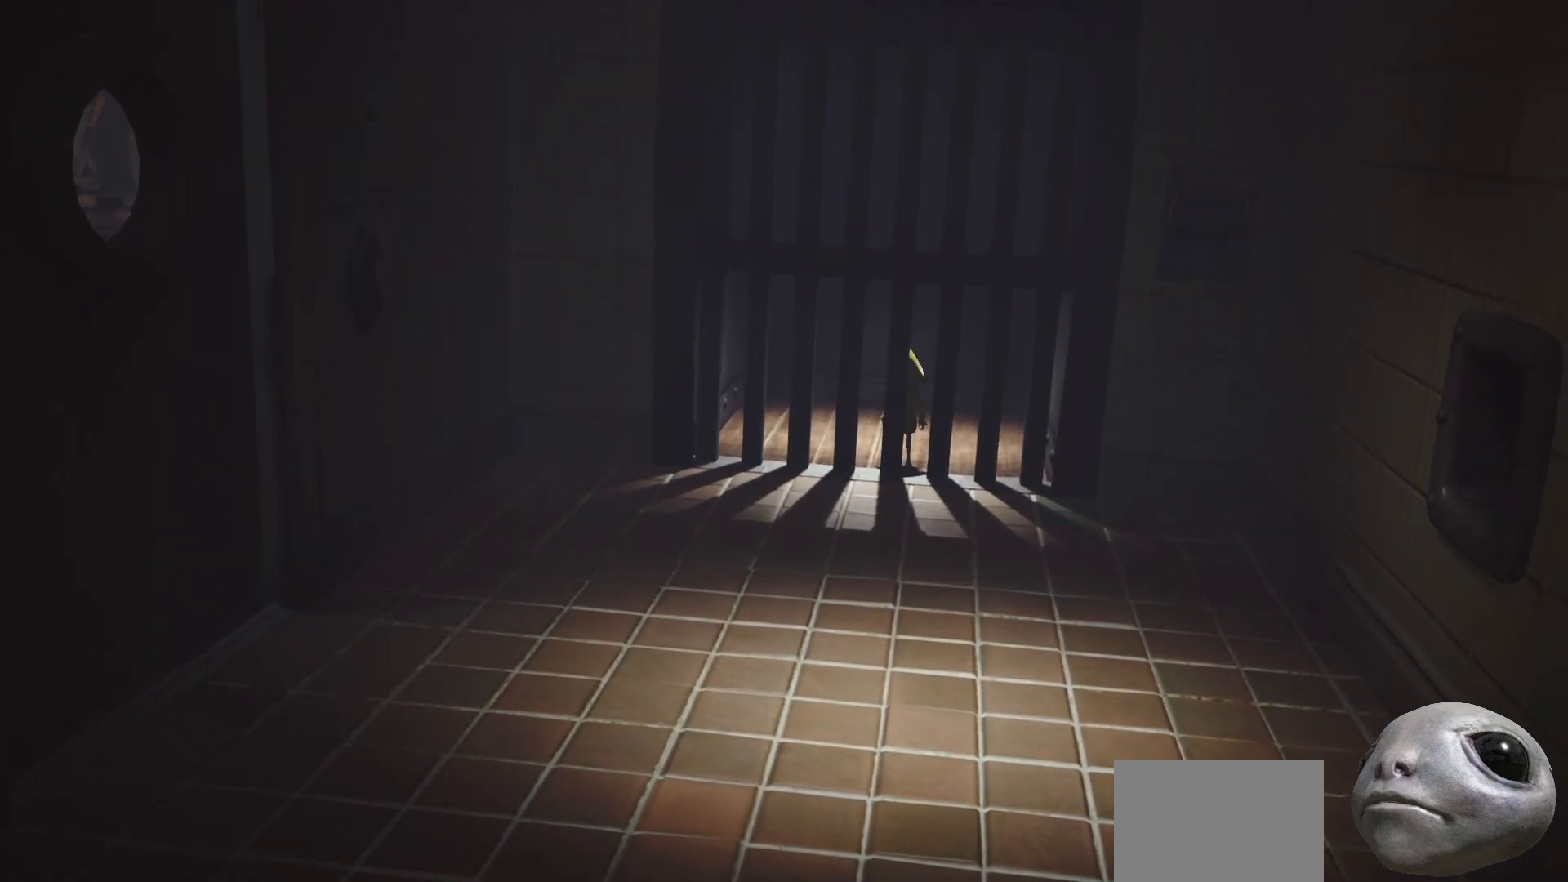
{"buttons": [], "left_stick": "down", "right_stick": "center", "events": [[67, "left_stick", "down-left"], [400, "left_stick", "down"]]}
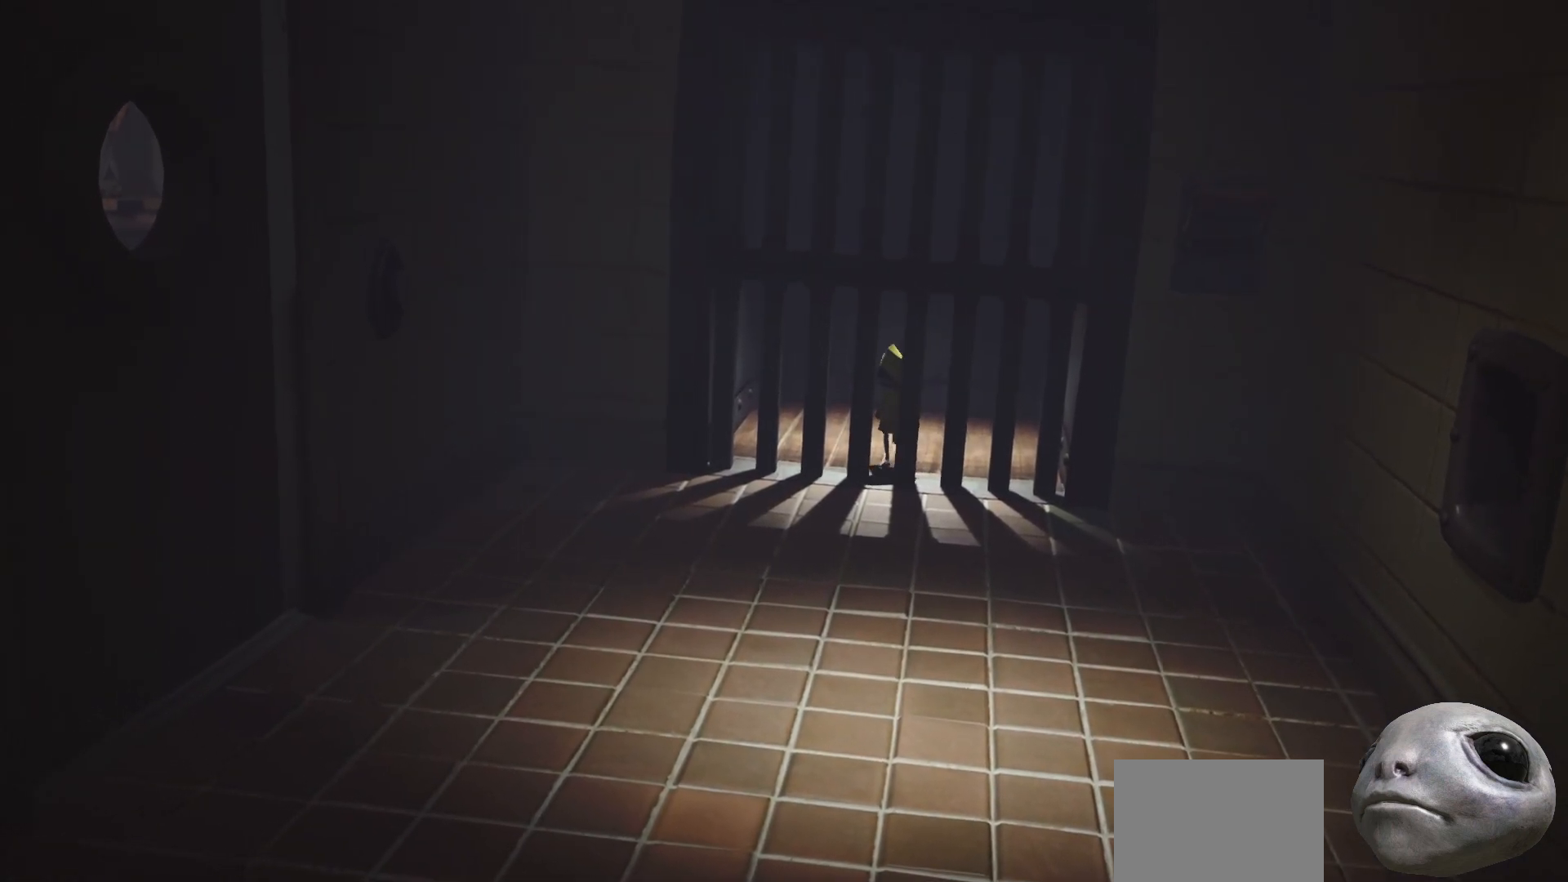
{"buttons": [], "left_stick": "down", "right_stick": "center", "events": []}
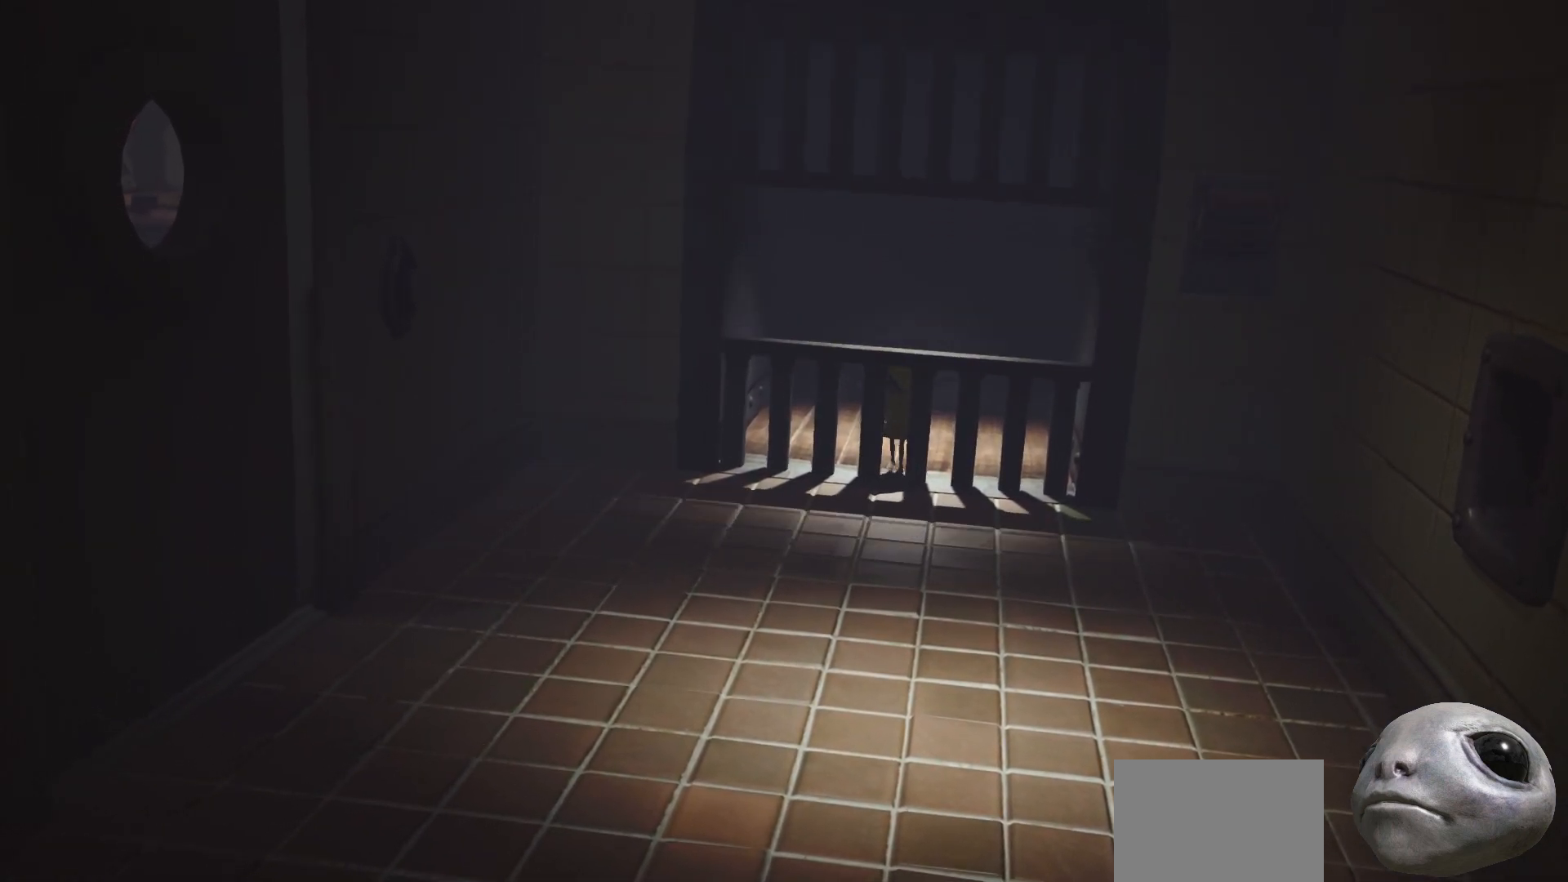
{"buttons": ["X"], "left_stick": "down", "right_stick": "center", "events": [[250, "X", "down"]]}
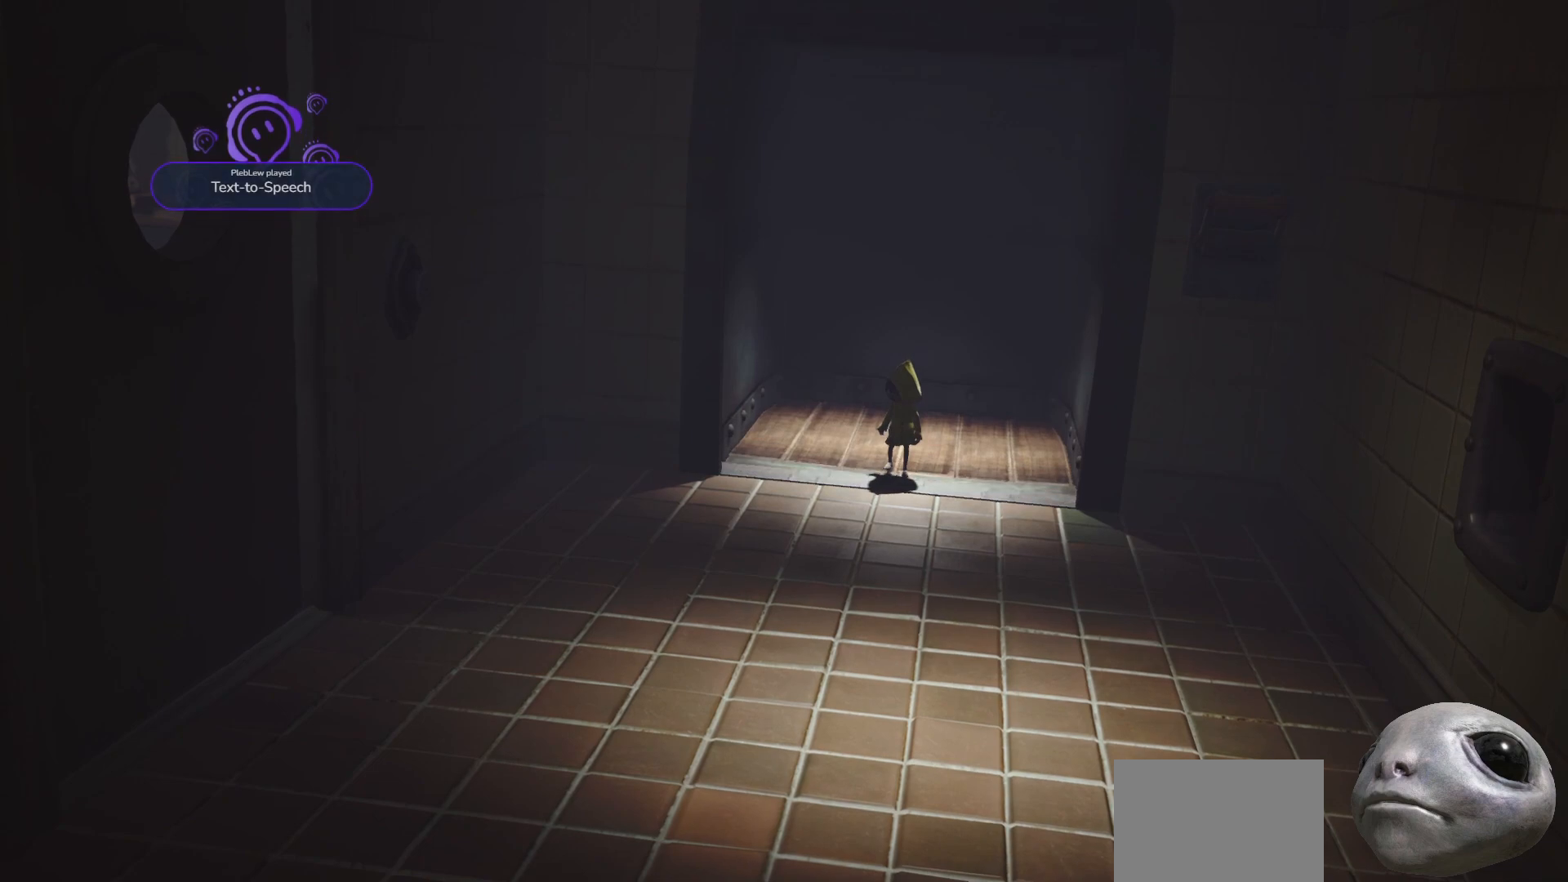
{"buttons": ["X"], "left_stick": "down", "right_stick": "center", "events": []}
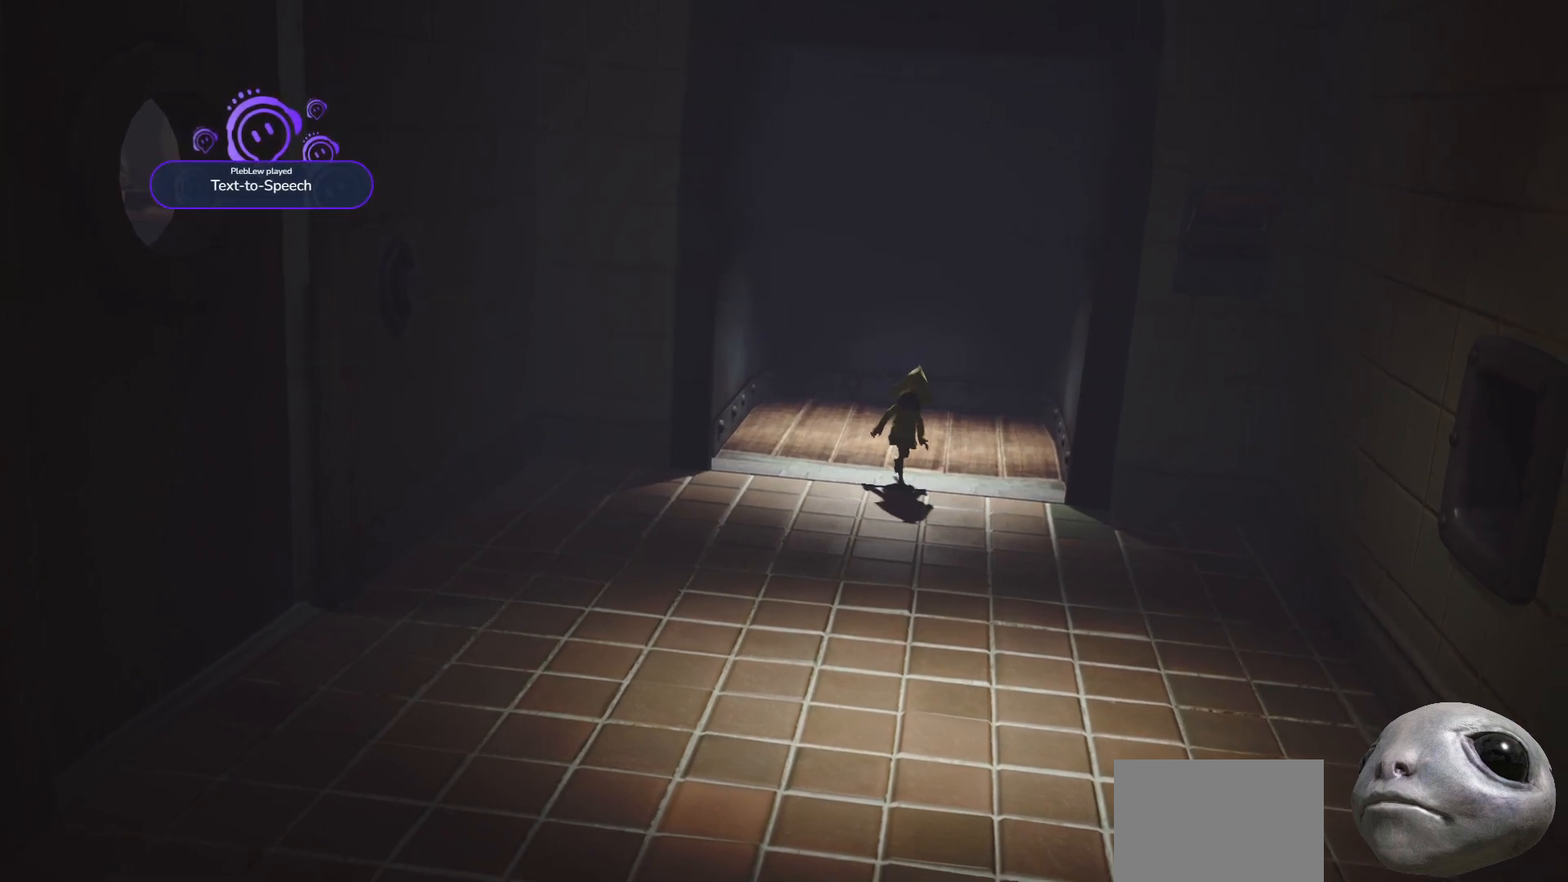
{"buttons": ["X"], "left_stick": "down", "right_stick": "center", "events": []}
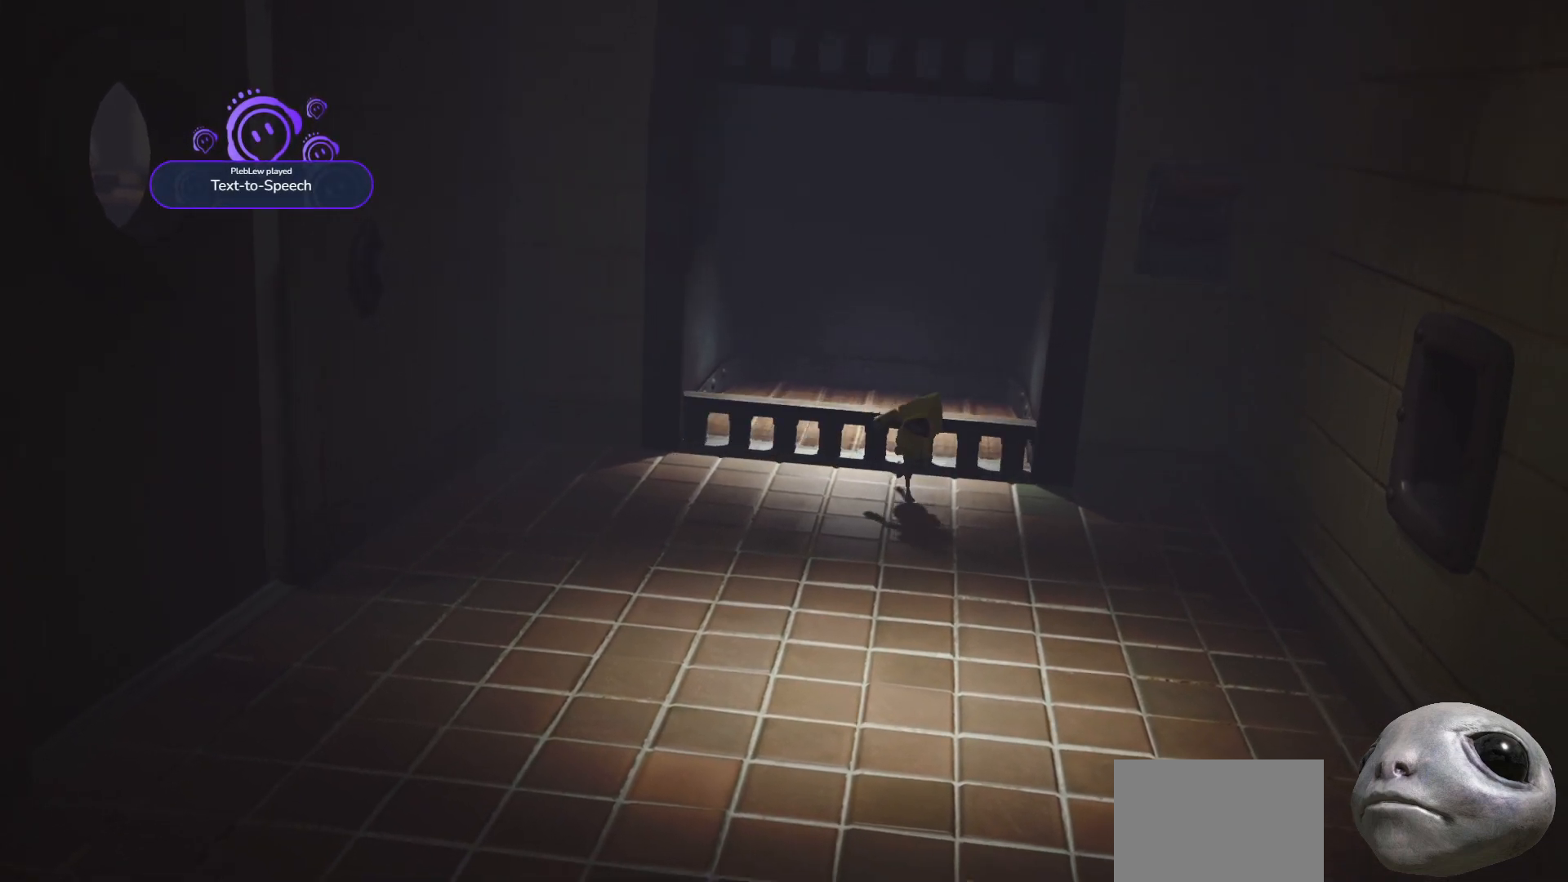
{"buttons": ["X"], "left_stick": "down", "right_stick": "center", "events": []}
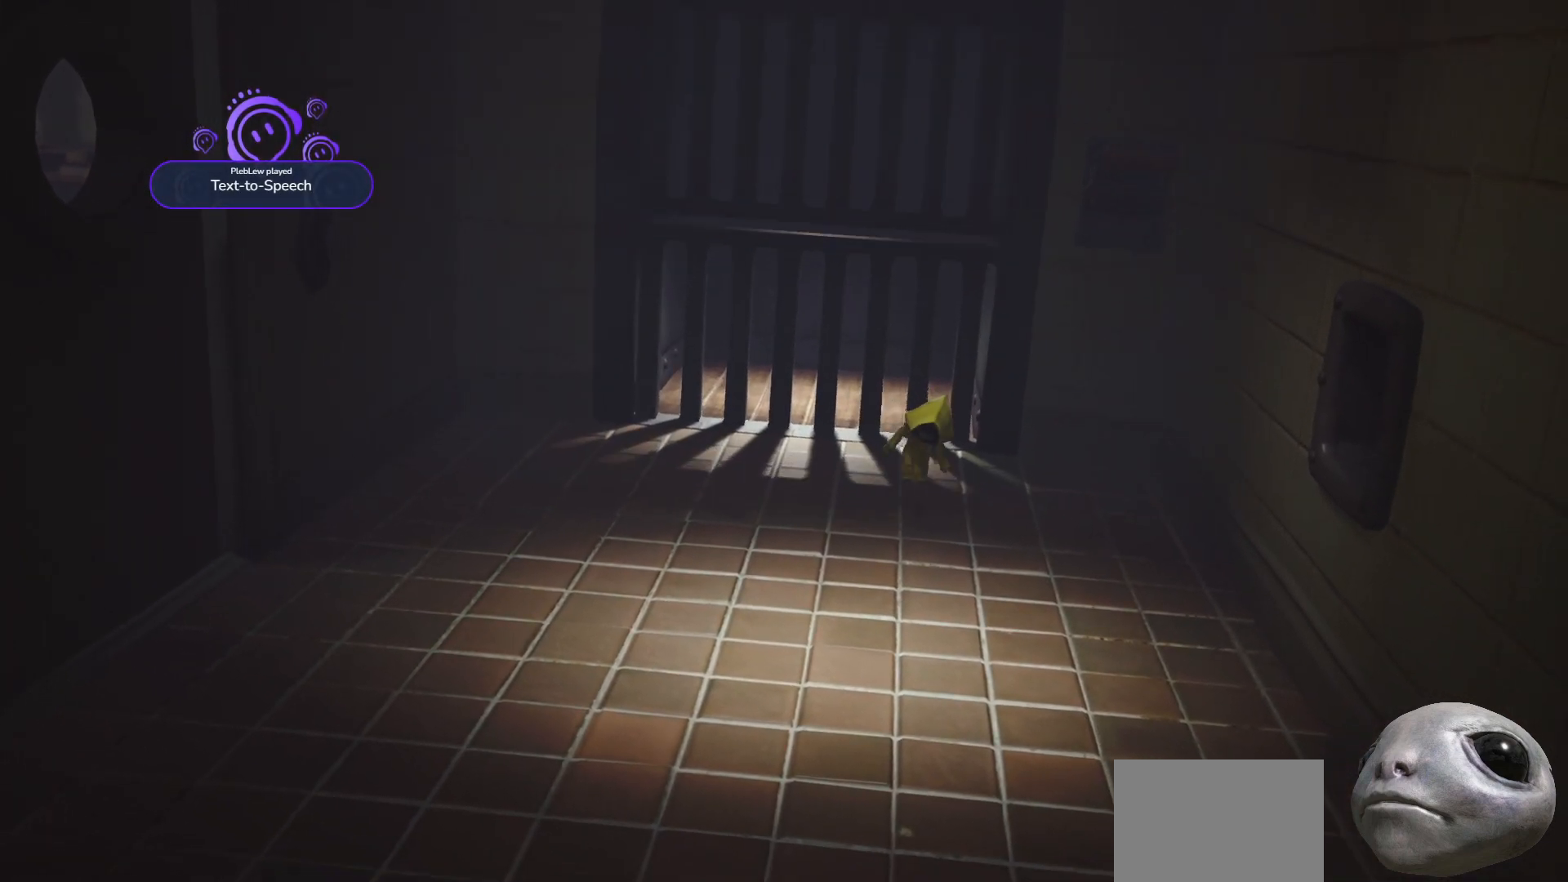
{"buttons": ["X"], "left_stick": "down-right", "right_stick": "center", "events": [[183, "left_stick", "down-right"]]}
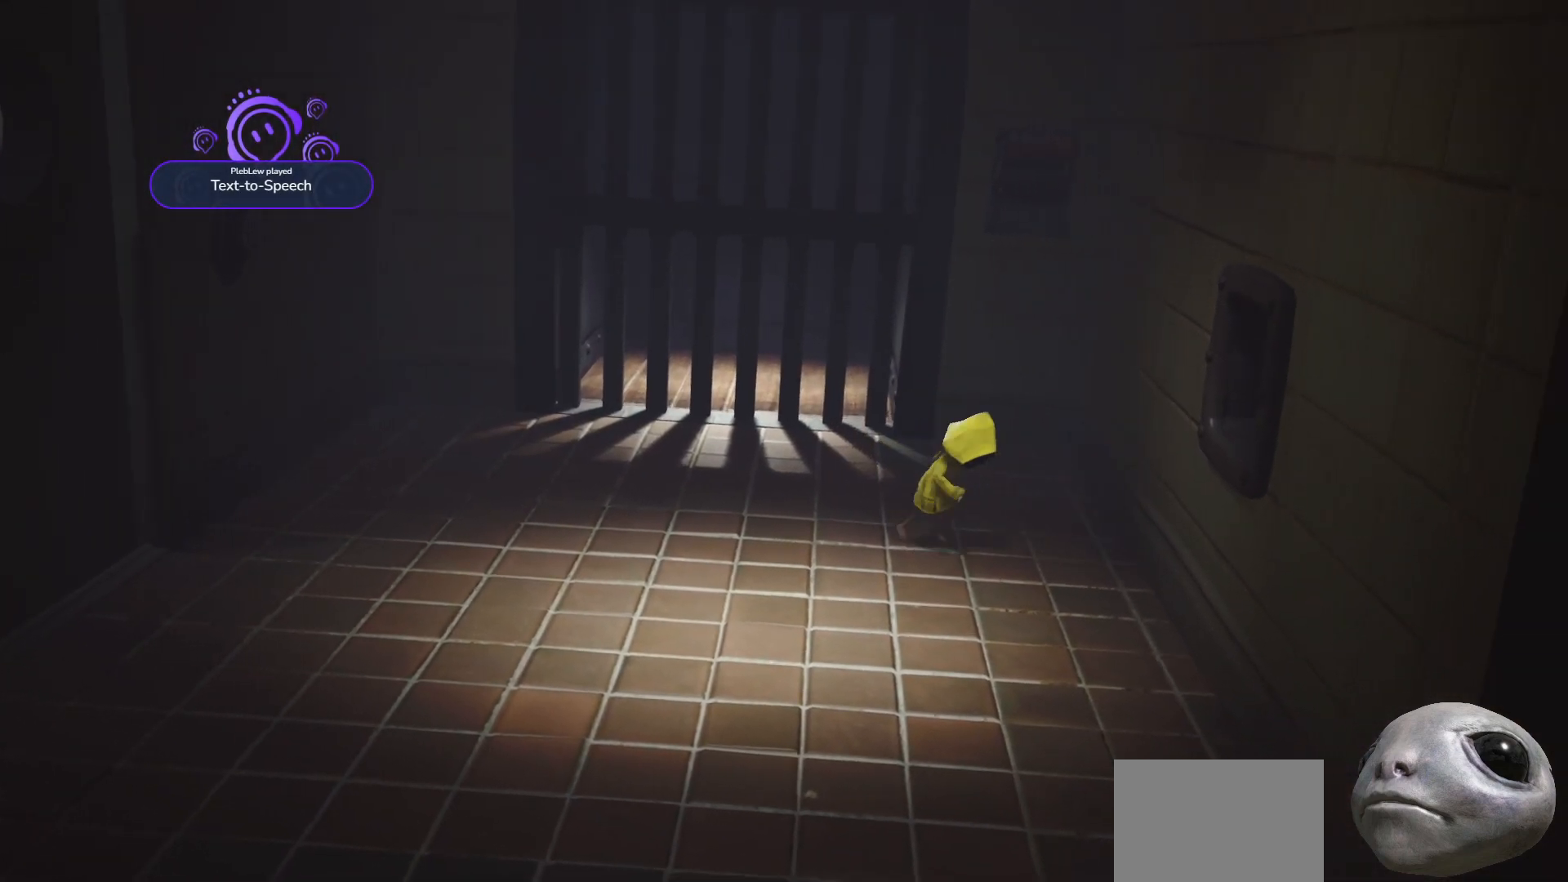
{"buttons": ["X", "R2"], "left_stick": "right", "right_stick": "center", "events": [[167, "left_stick", "right"], [283, "A", "down"], [400, "R2", "down"], [500, "A", "up"]]}
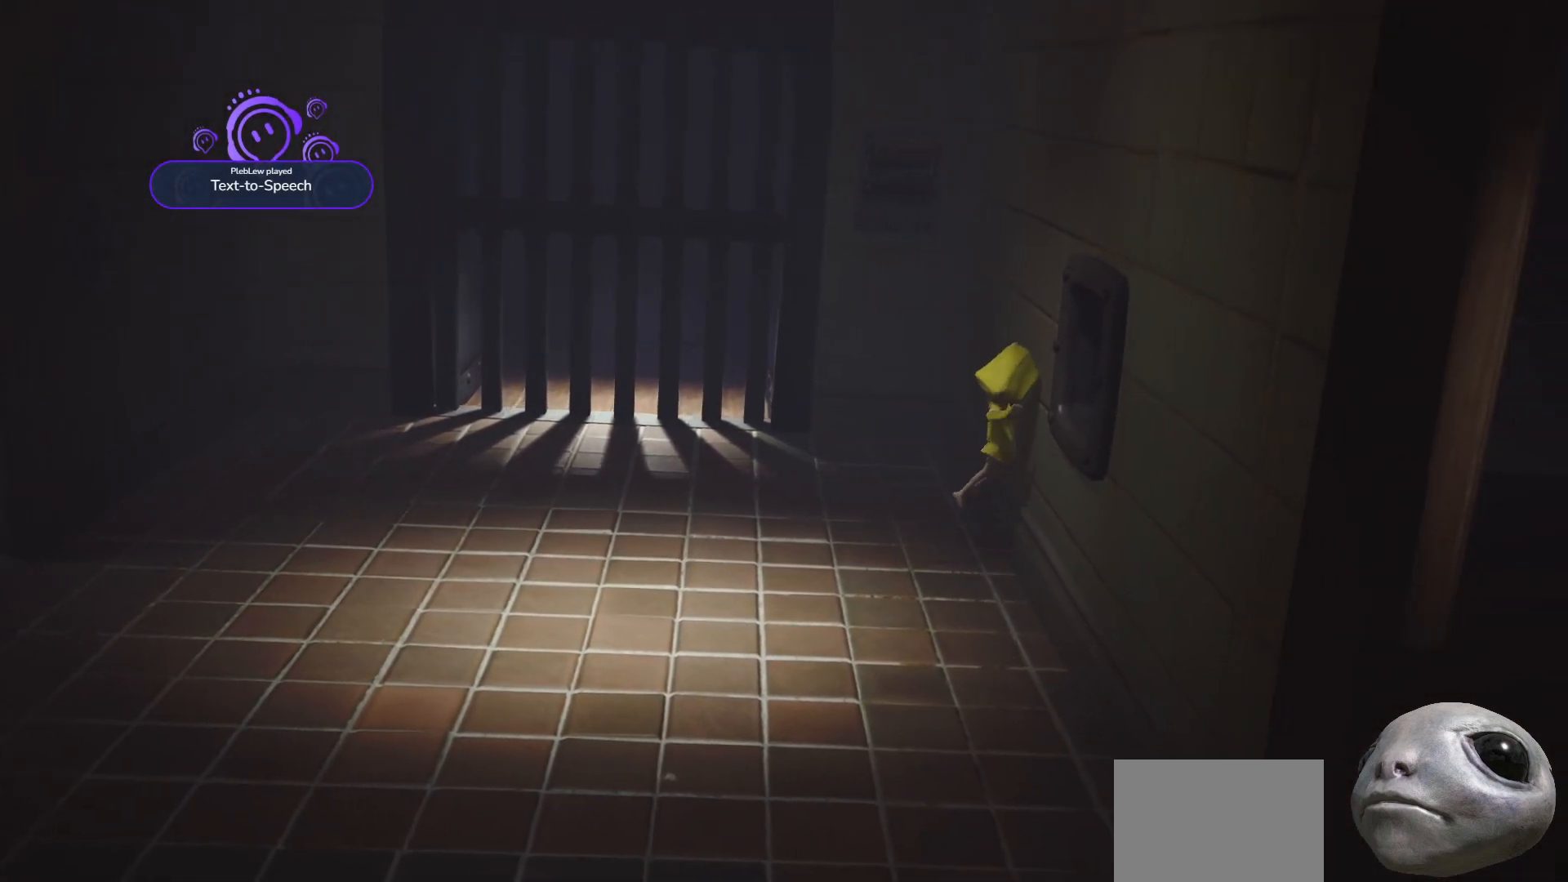
{"buttons": ["X", "R2"], "left_stick": "right", "right_stick": "center", "events": [[33, "left_stick", "up-right"], [233, "left_stick", "down-right"], [417, "left_stick", "up-right"], [500, "left_stick", "right"]]}
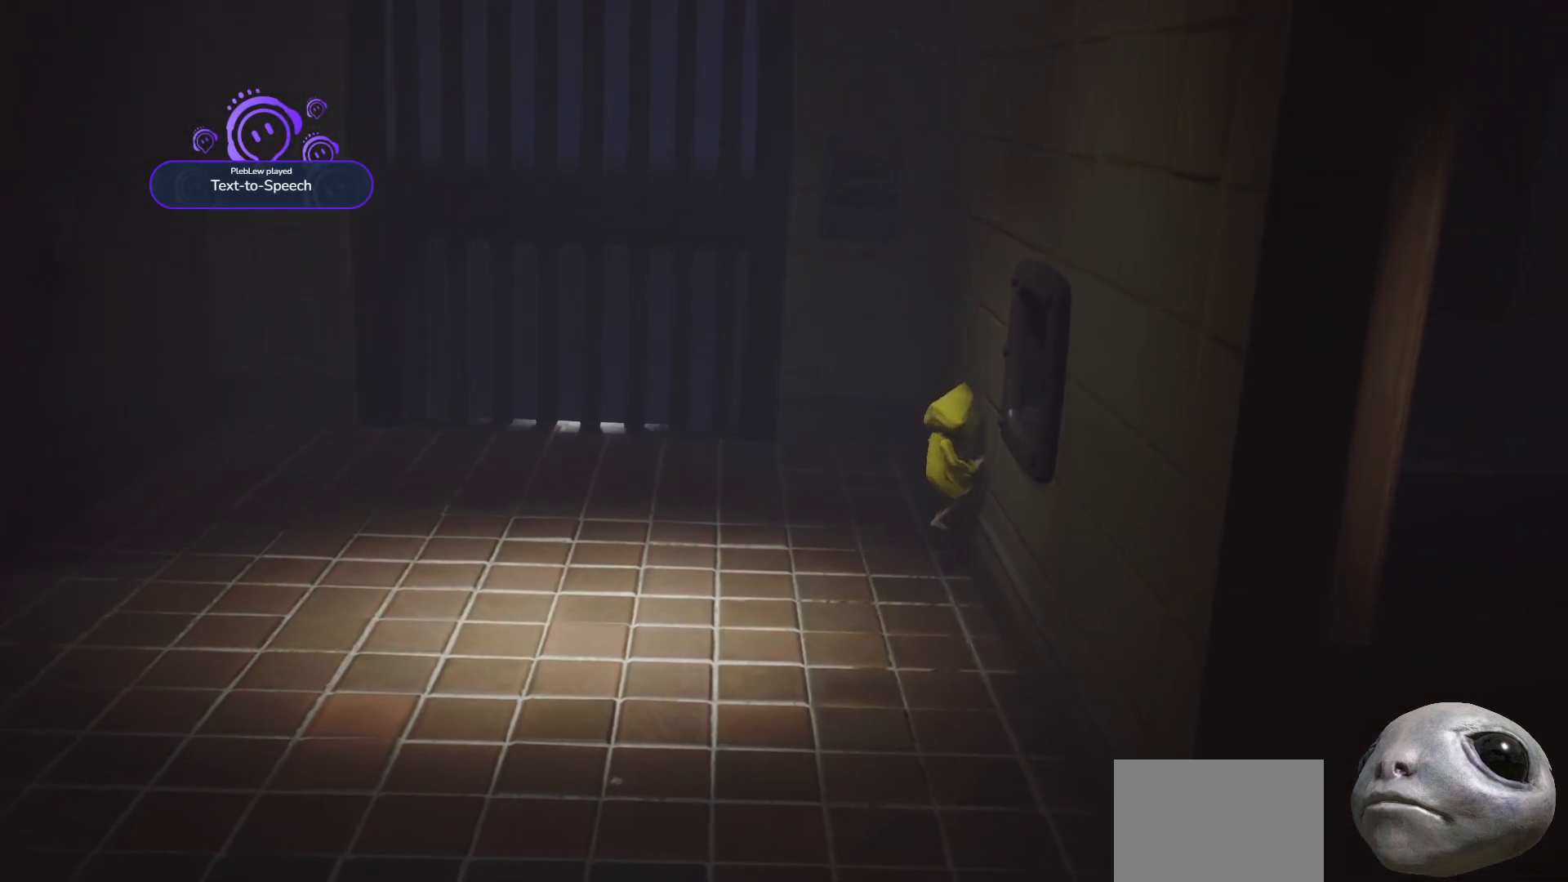
{"buttons": ["A", "X"], "left_stick": "down", "right_stick": "center", "events": [[33, "left_stick", "down-right"], [100, "R2", "up"], [100, "left_stick", "down"], [433, "A", "down"]]}
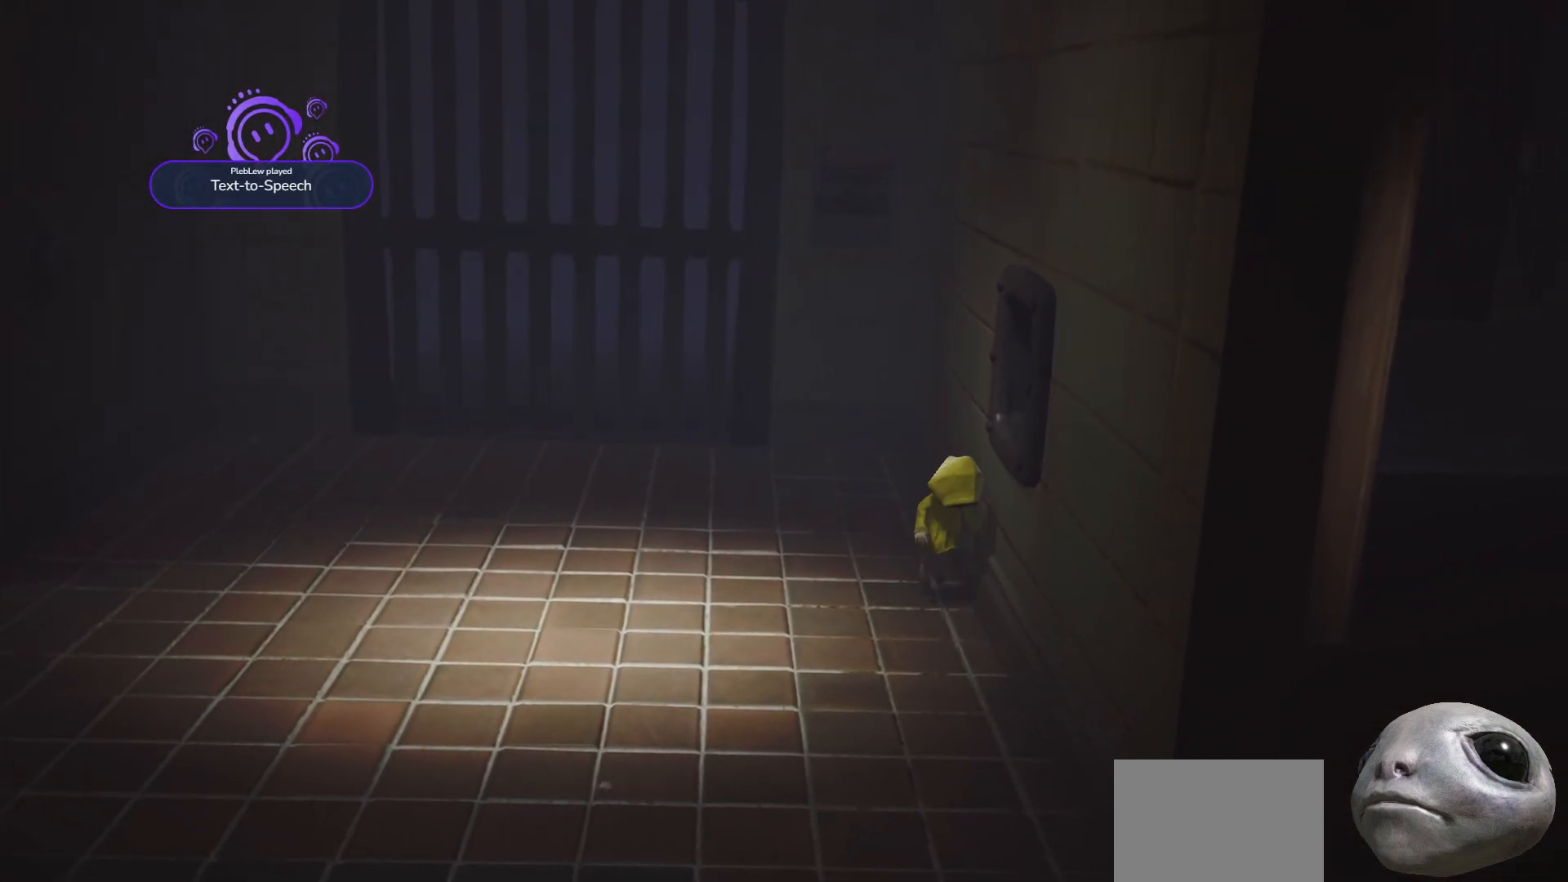
{"buttons": ["X", "R2"], "left_stick": "right", "right_stick": "center", "events": [[33, "left_stick", "right"], [50, "R2", "down"], [117, "left_stick", "up-right"], [133, "A", "up"], [400, "left_stick", "right"]]}
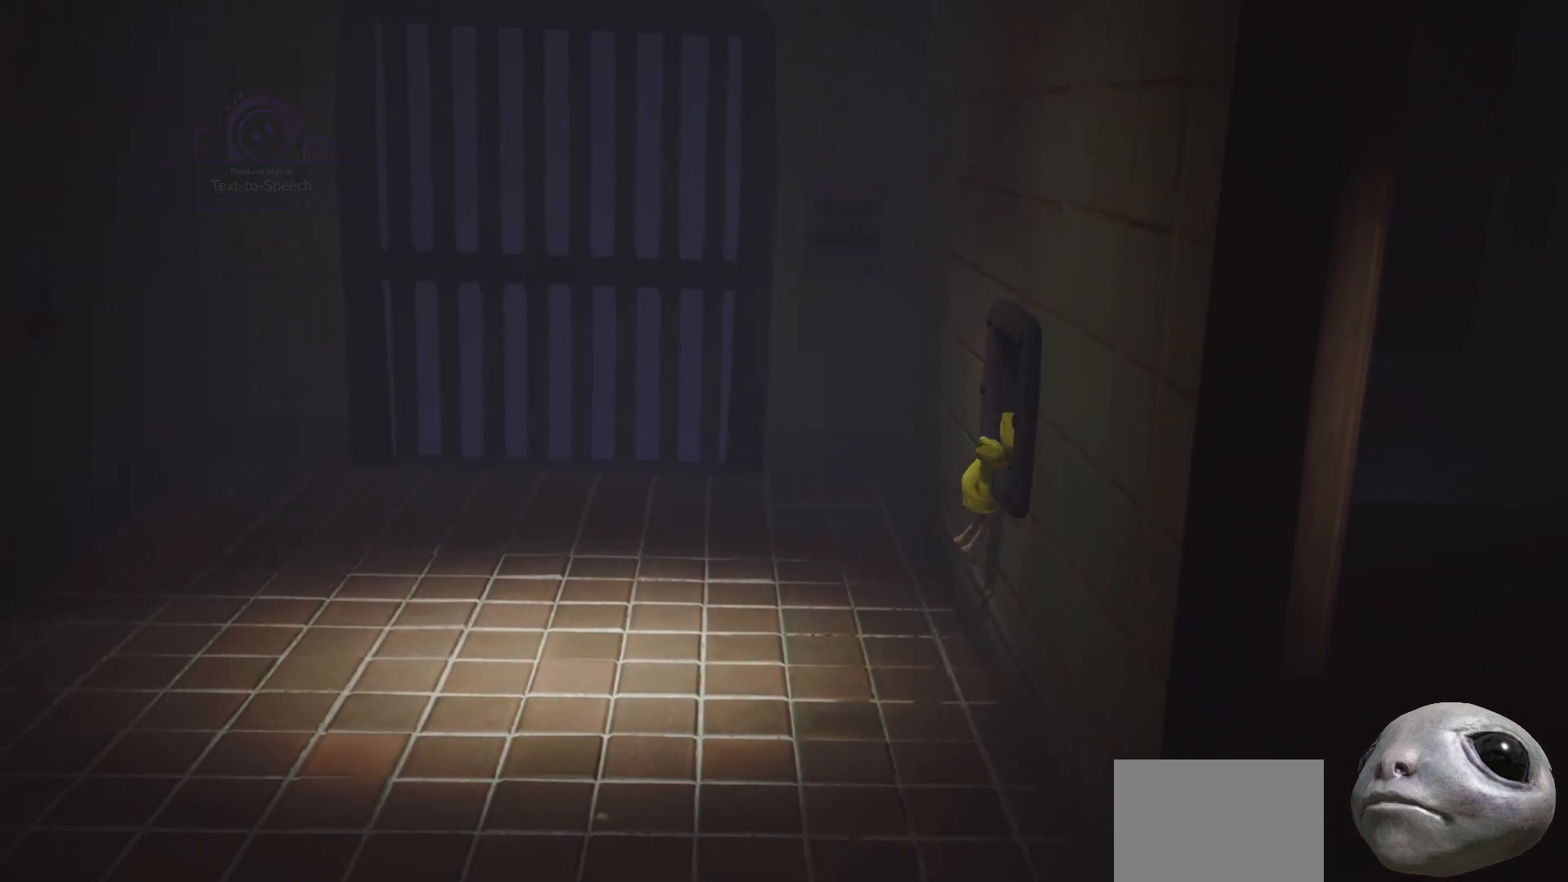
{"buttons": ["X"], "left_stick": "right", "right_stick": "center", "events": [[350, "R2", "up"]]}
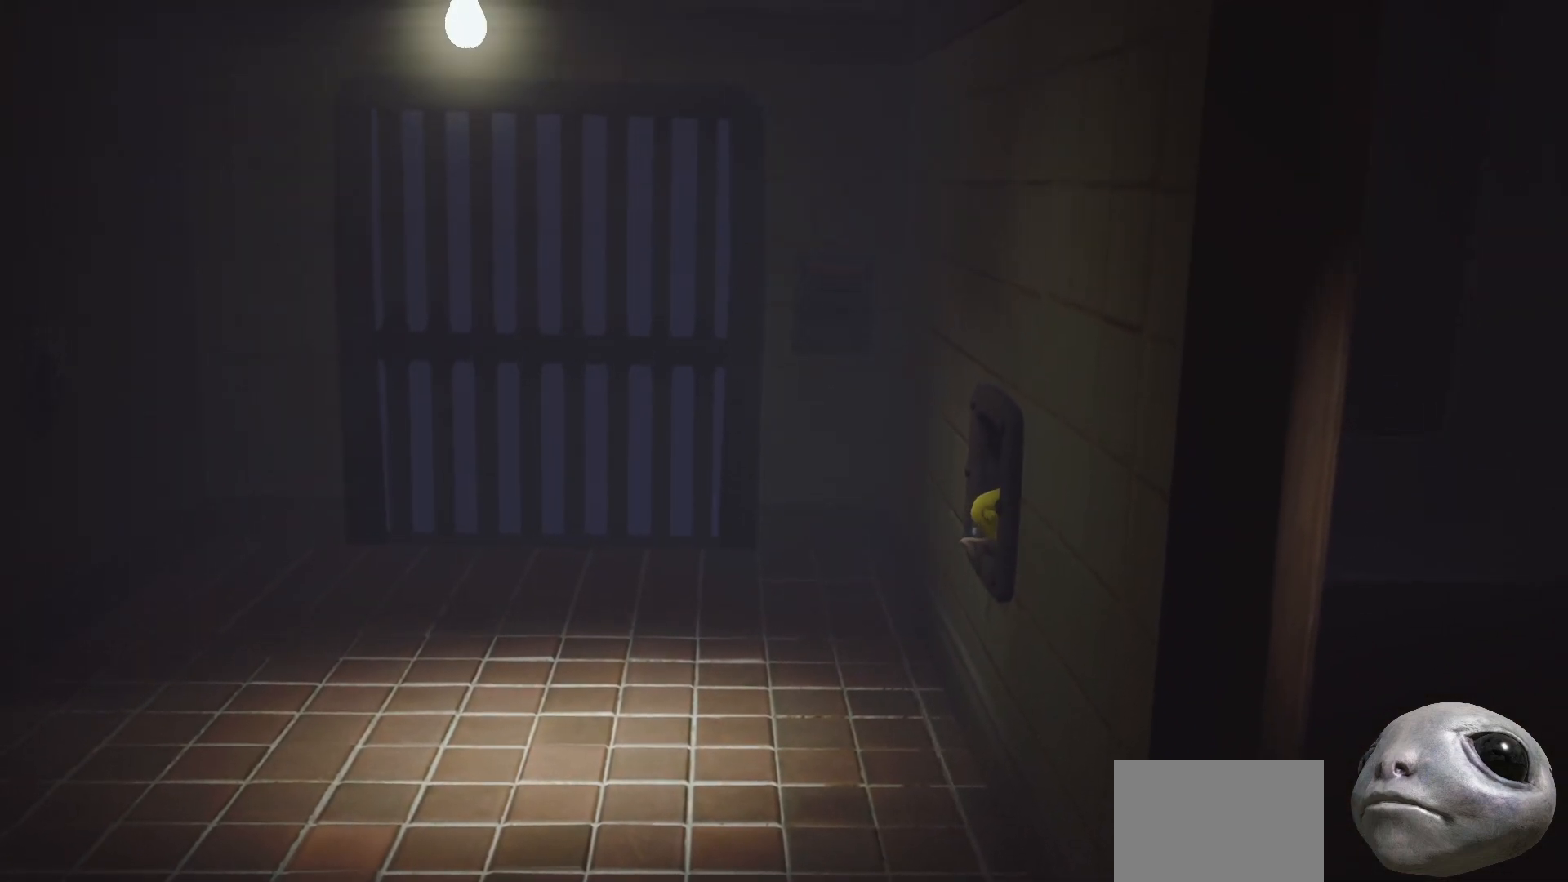
{"buttons": [], "left_stick": "right", "right_stick": "center", "events": [[300, "X", "up"]]}
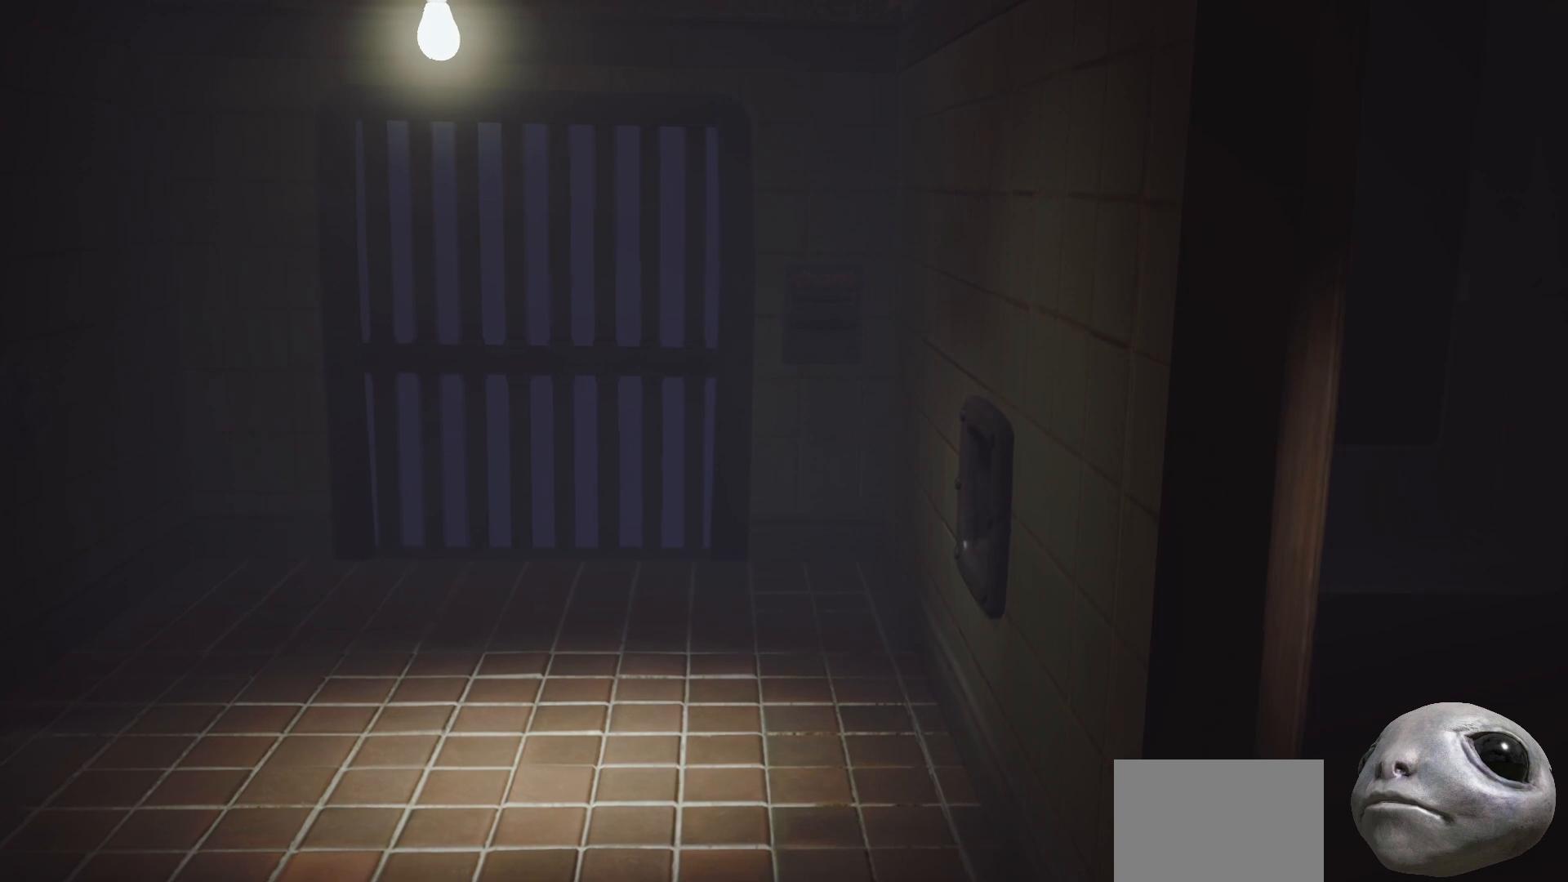
{"buttons": [], "left_stick": "right", "right_stick": "center", "events": []}
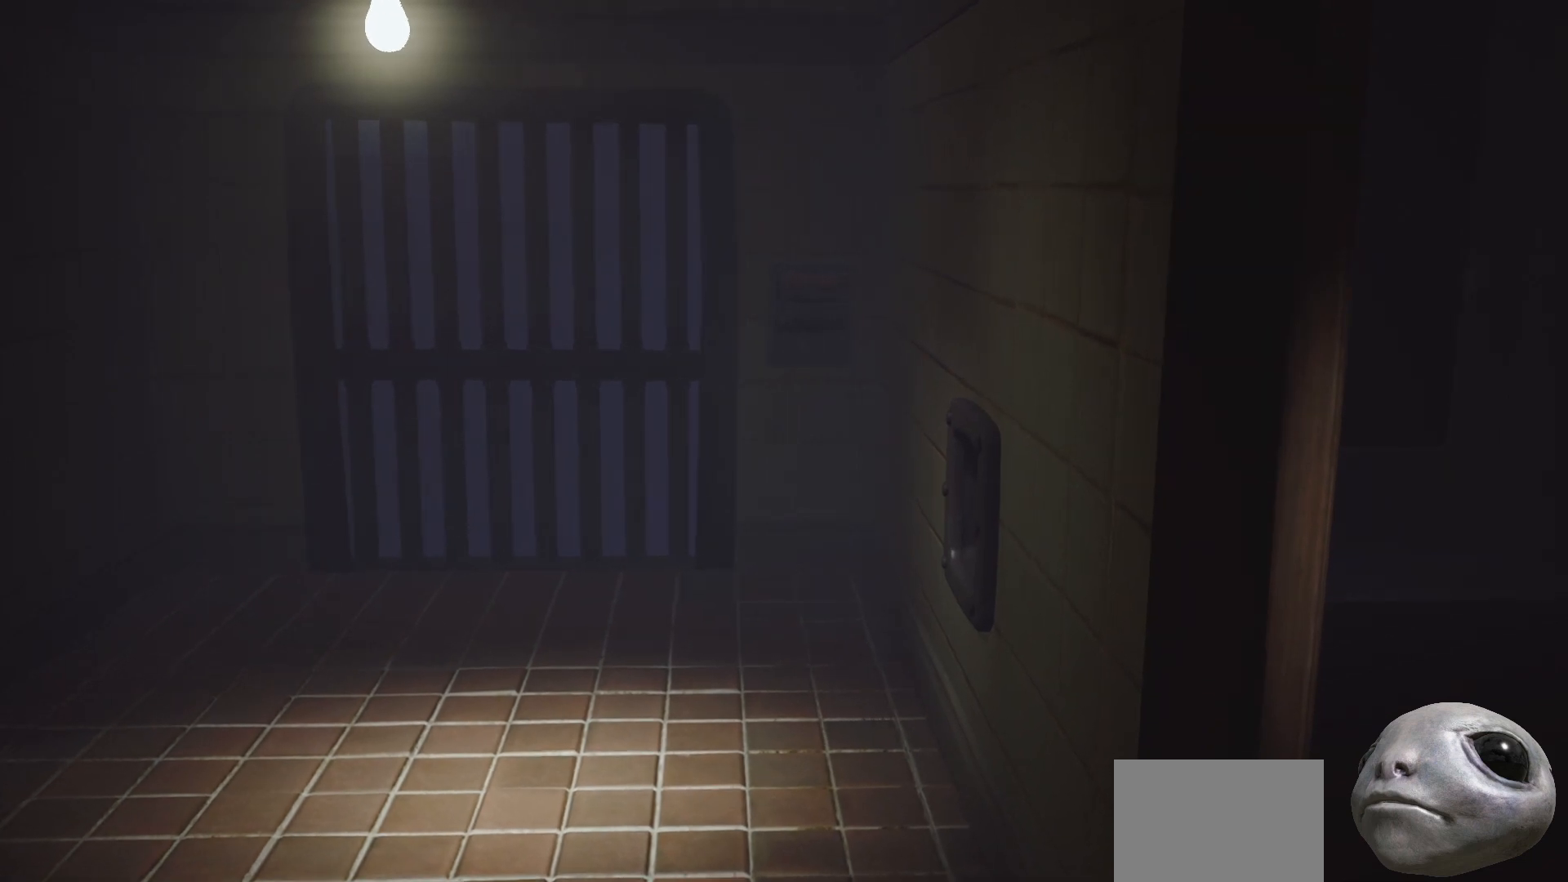
{"buttons": [], "left_stick": "right", "right_stick": "center", "events": []}
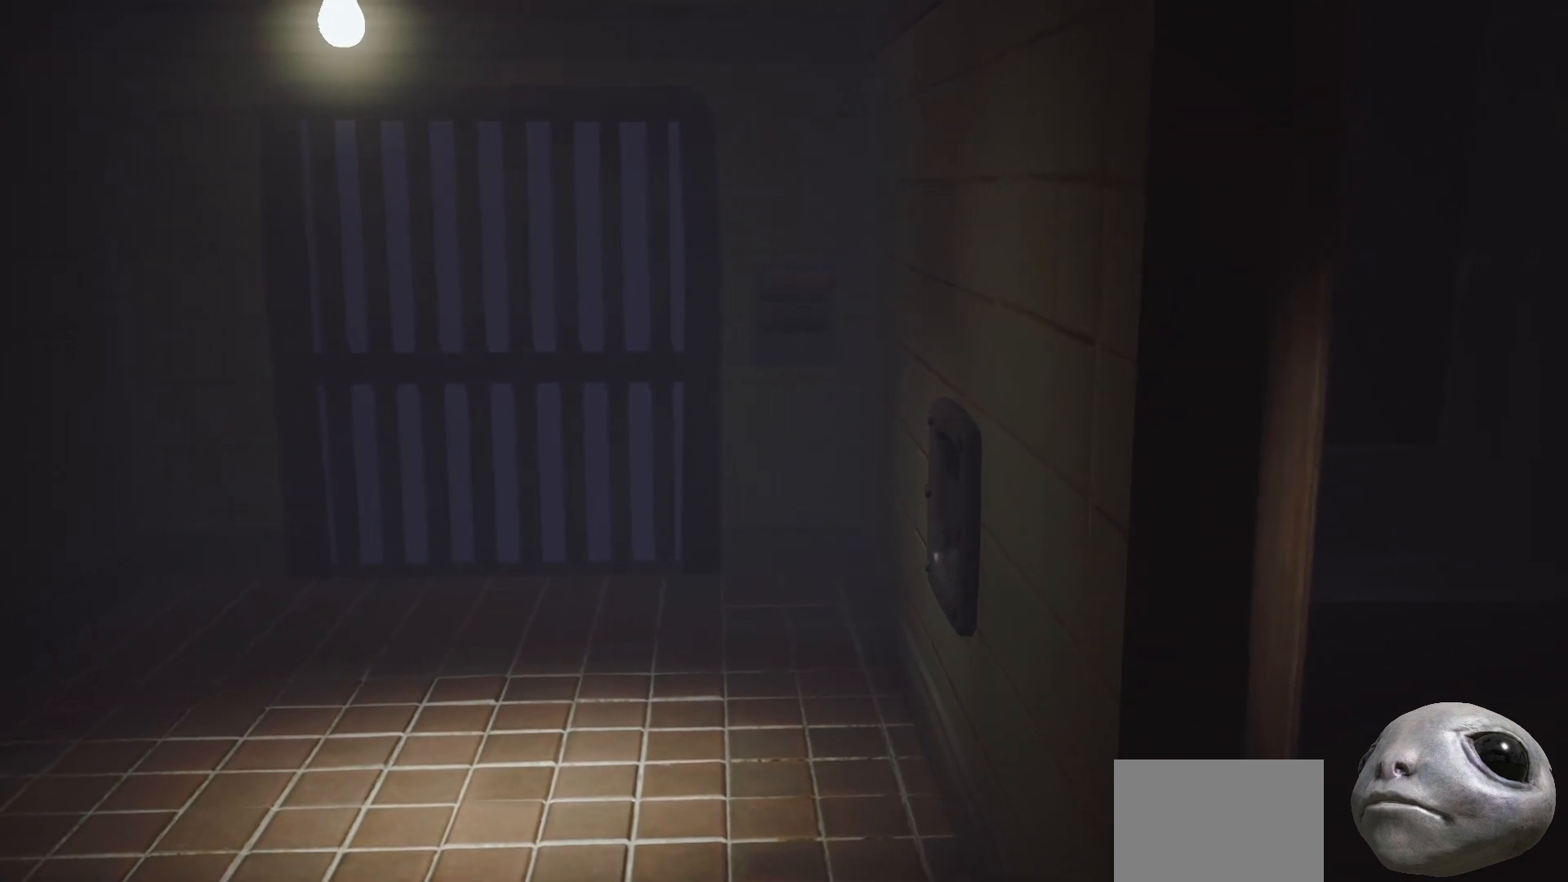
{"buttons": [], "left_stick": "right", "right_stick": "center", "events": []}
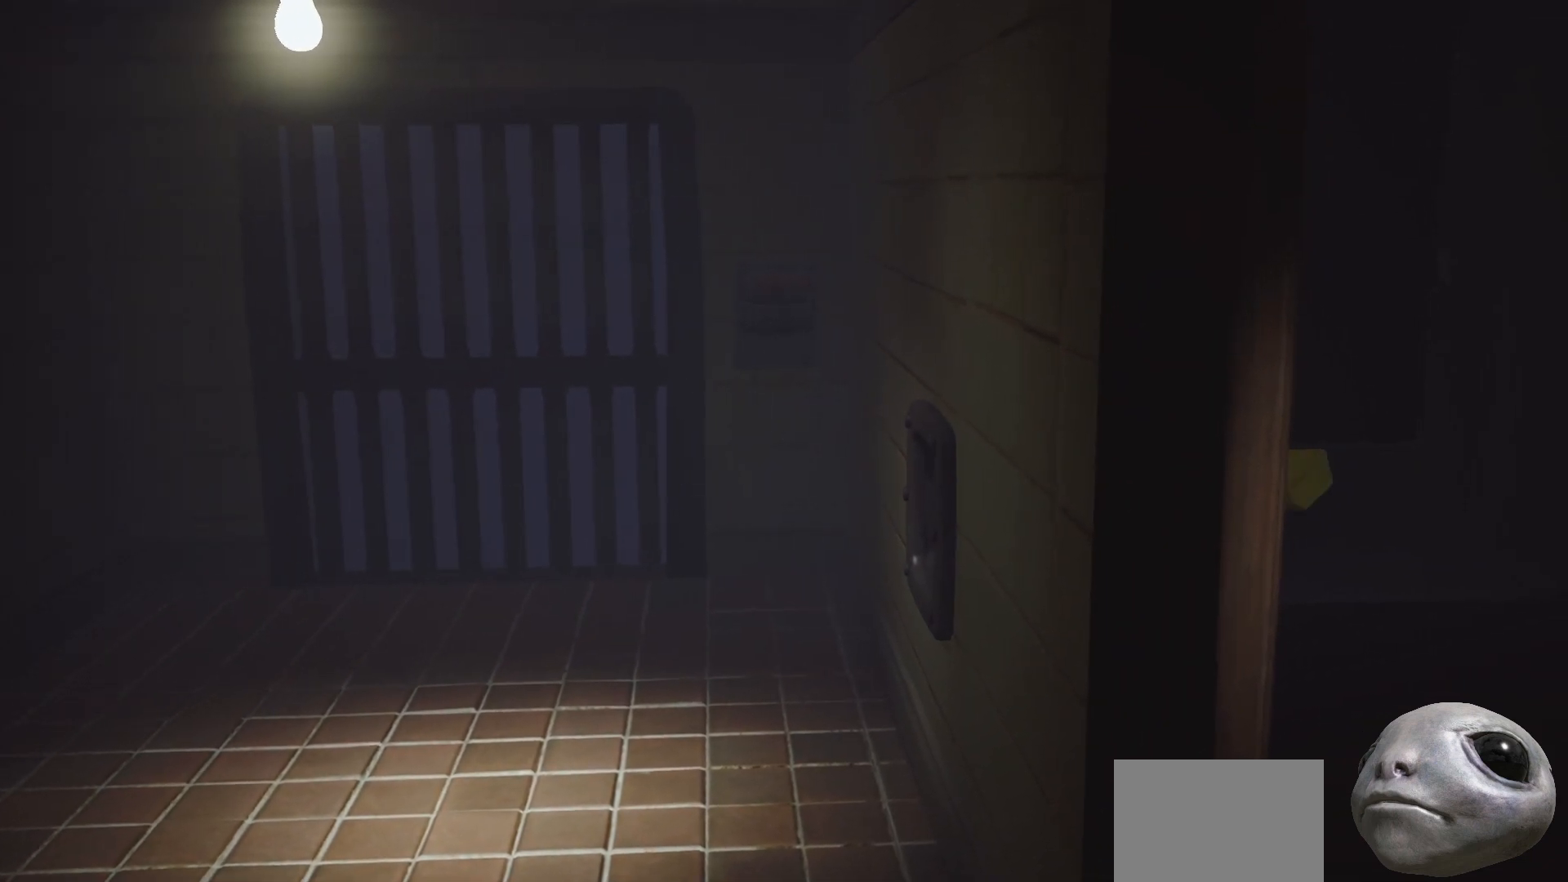
{"buttons": [], "left_stick": "left", "right_stick": "center", "events": [[283, "left_stick", "center"], [417, "left_stick", "left"]]}
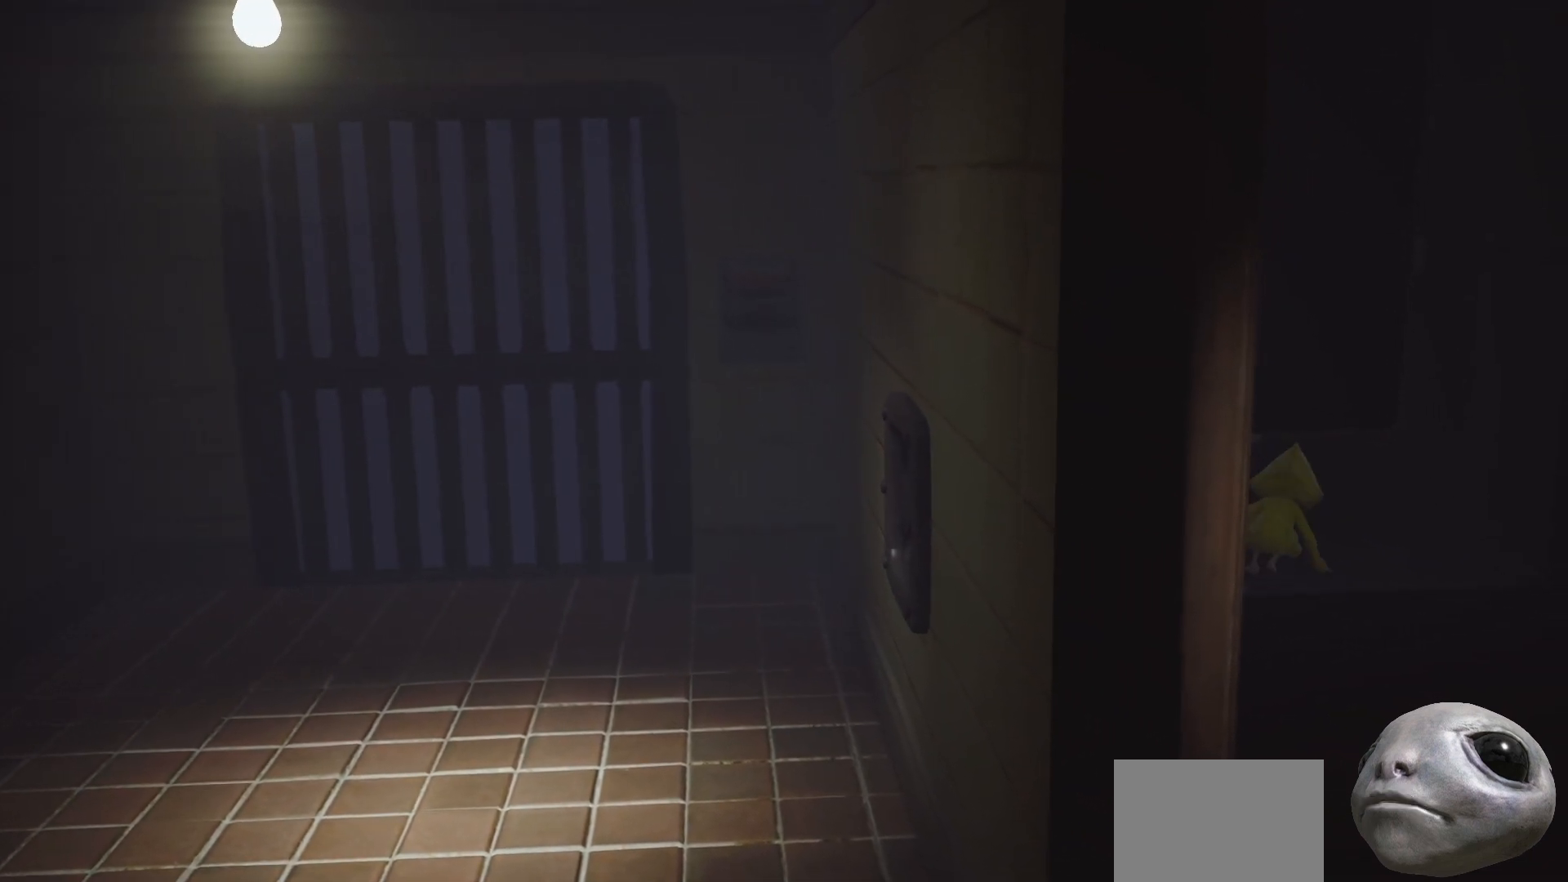
{"buttons": [], "left_stick": "center", "right_stick": "center", "events": [[50, "left_stick", "center"]]}